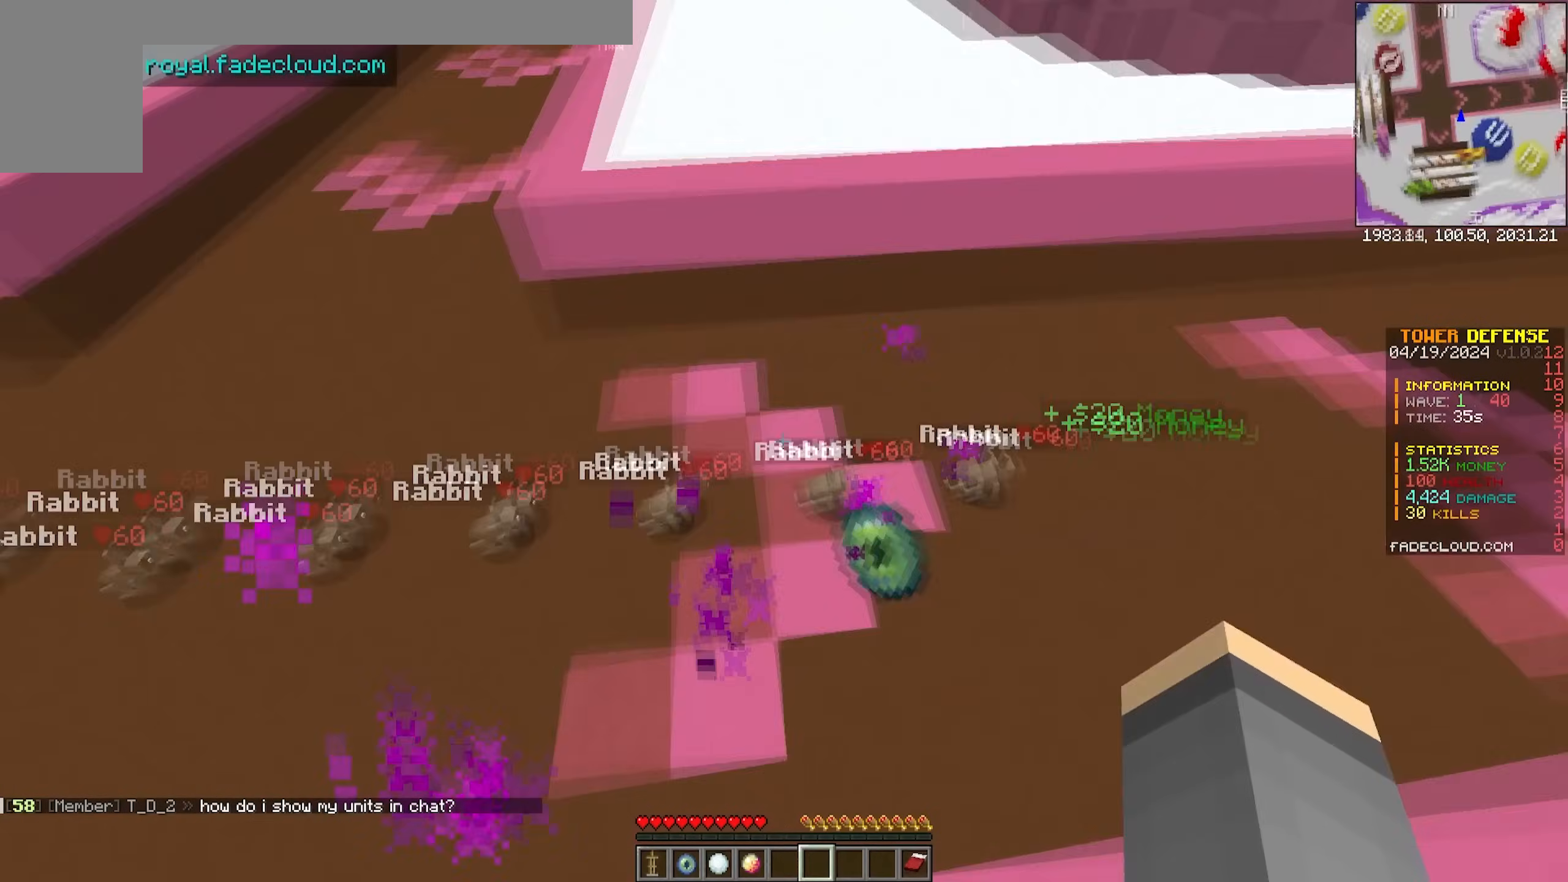
Gameplay with keyboard and mouse; each line is a JSON object with the keys and mouse buttons held at the frame after it. "events" lists presses ("down") and releases ("up") of "a", "d", "s", "w", "mouse_left" and "mouse_right" between this image and that frame as [ms after this image, input, new state], when the widget could be followed in between. "mouse_left", "mouse_right" = the "left", "right" buttons of the "mouse" list. No other keys are recorded. Fast repeated clicks can show as one long hold. Mouse movement is not recorded.
{"keys": ["a"], "mouse": []}
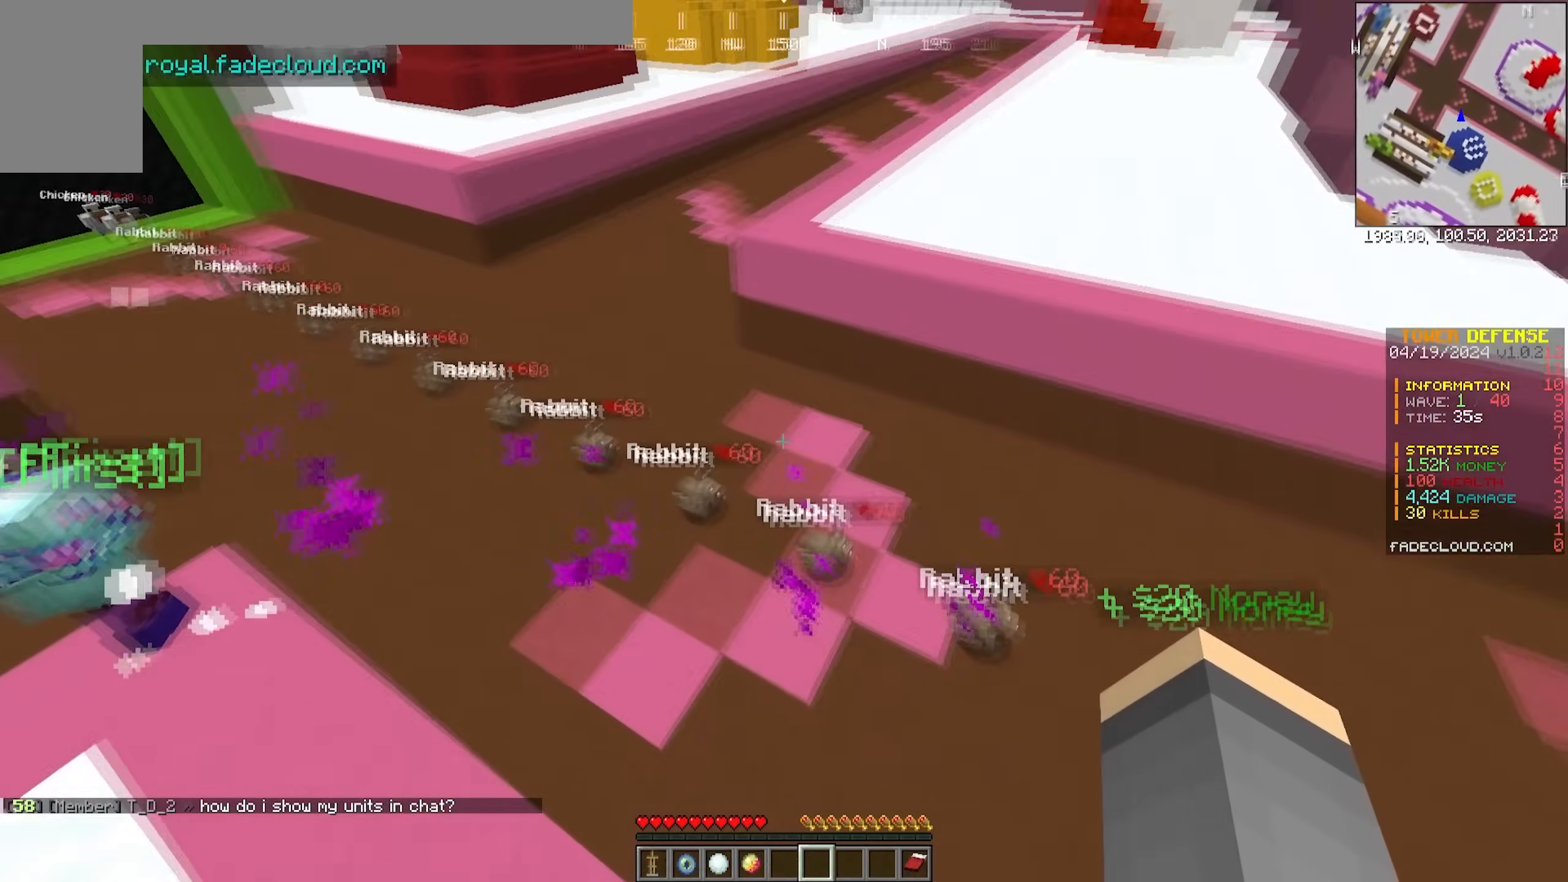
{"keys": ["a"], "mouse": [], "events": [[233, "w", "down"], [433, "w", "up"]]}
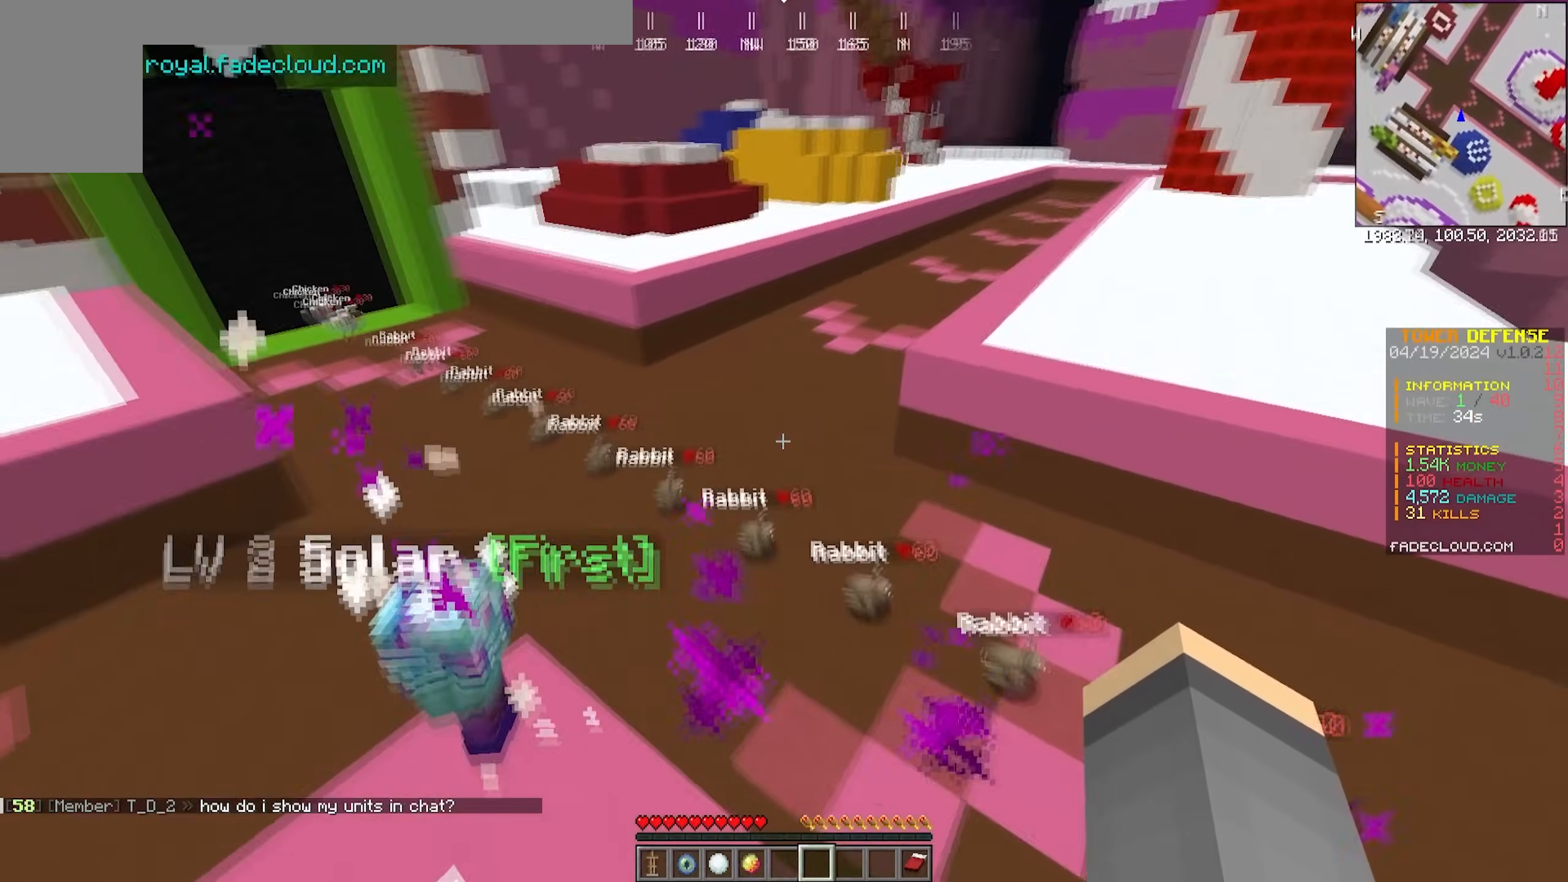
{"keys": ["w"], "mouse": [], "events": [[100, "a", "up"], [350, "w", "down"]]}
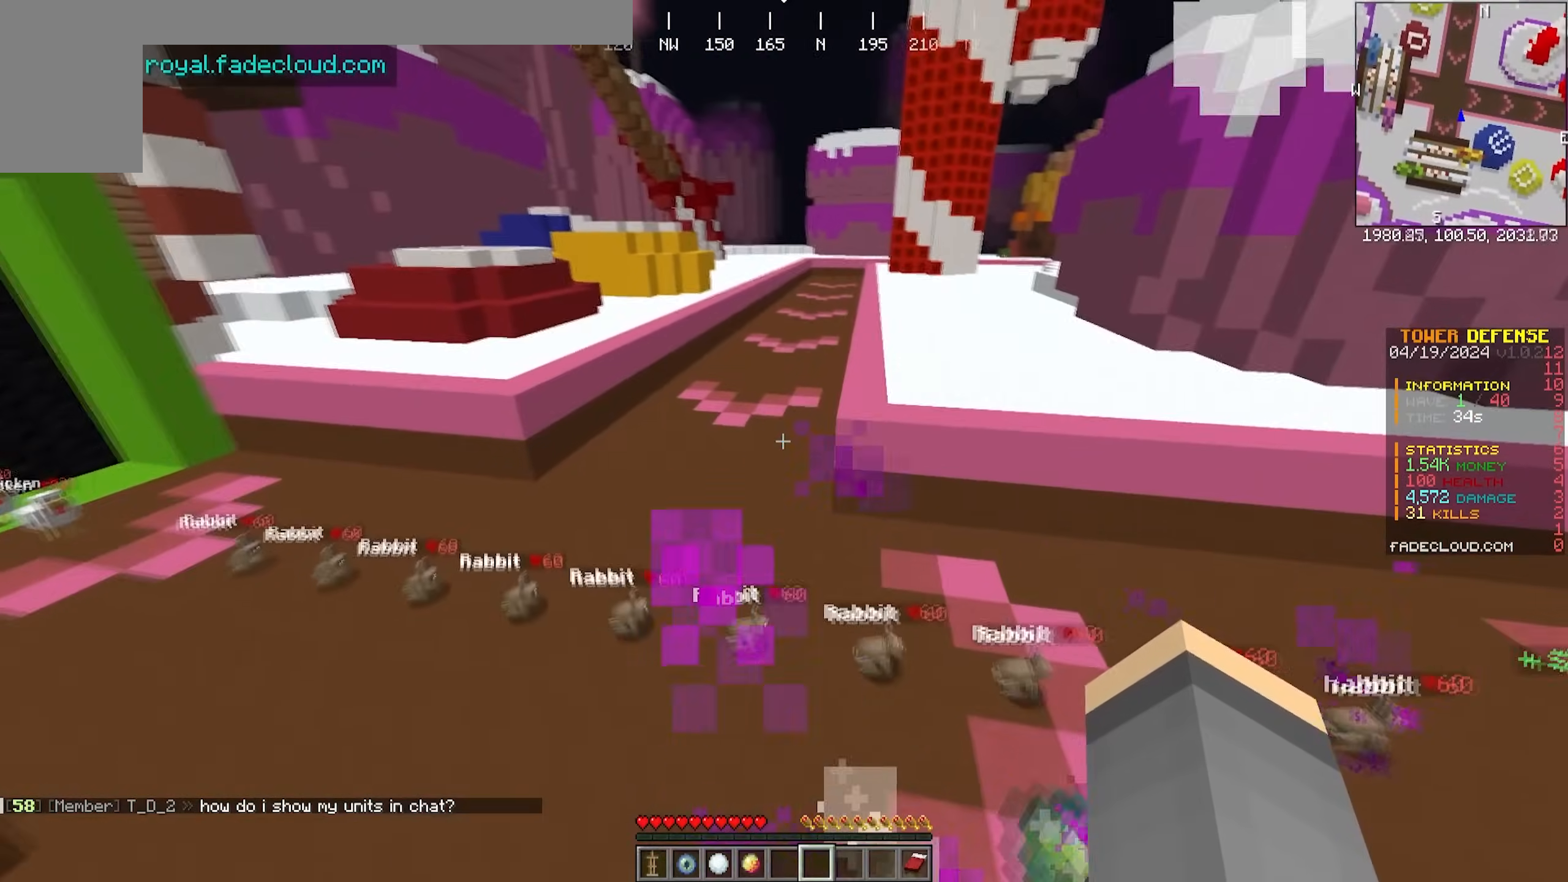
{"keys": ["s"], "mouse": ["left"]}
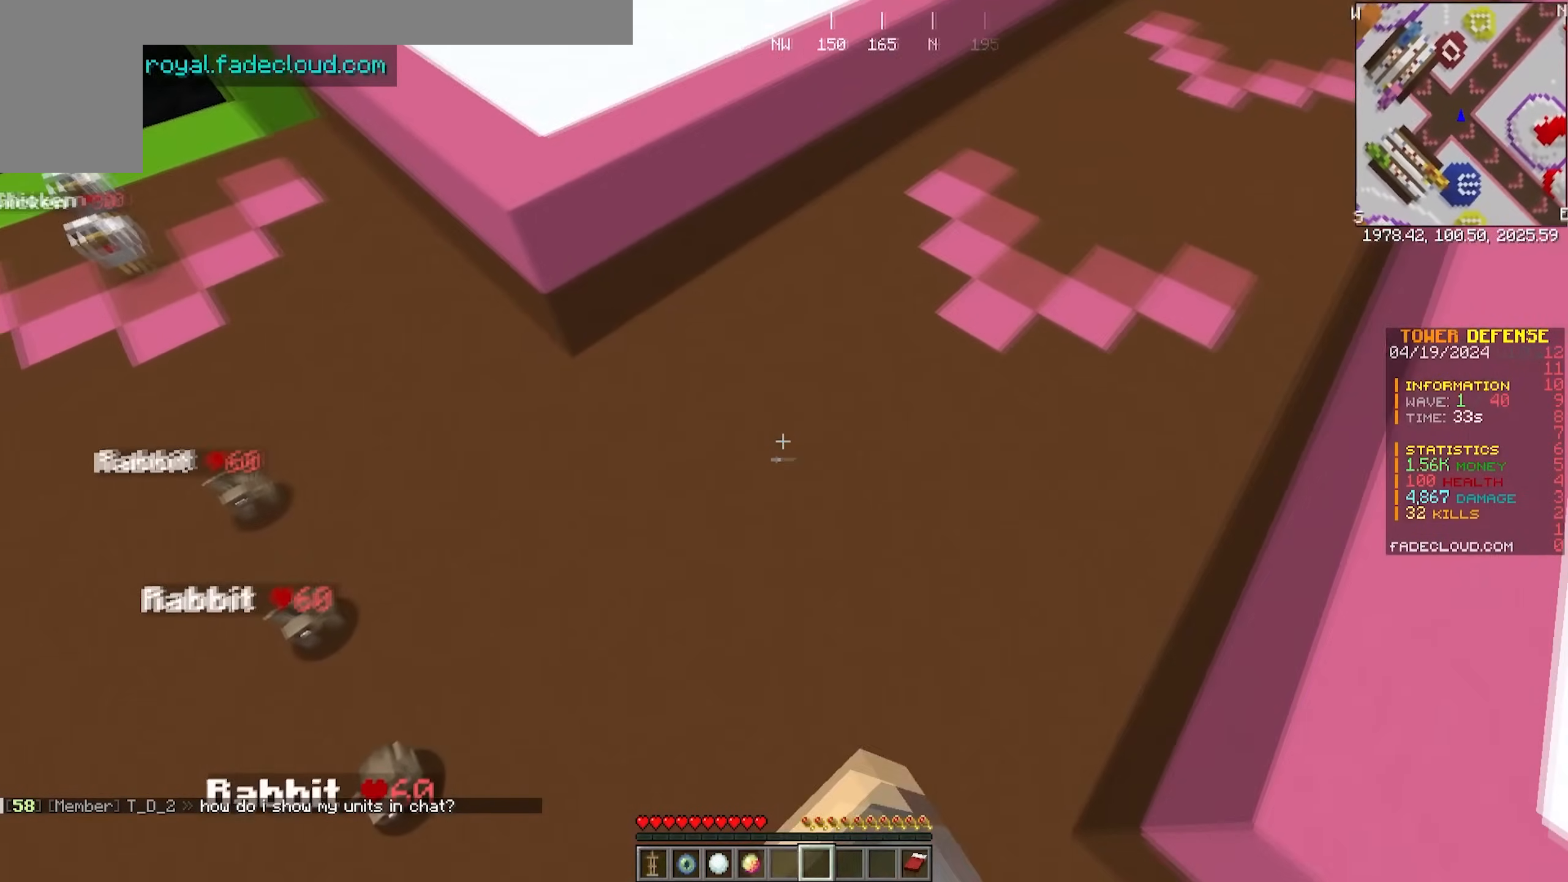
{"keys": [], "mouse": ["left"], "events": [[233, "s", "up"]]}
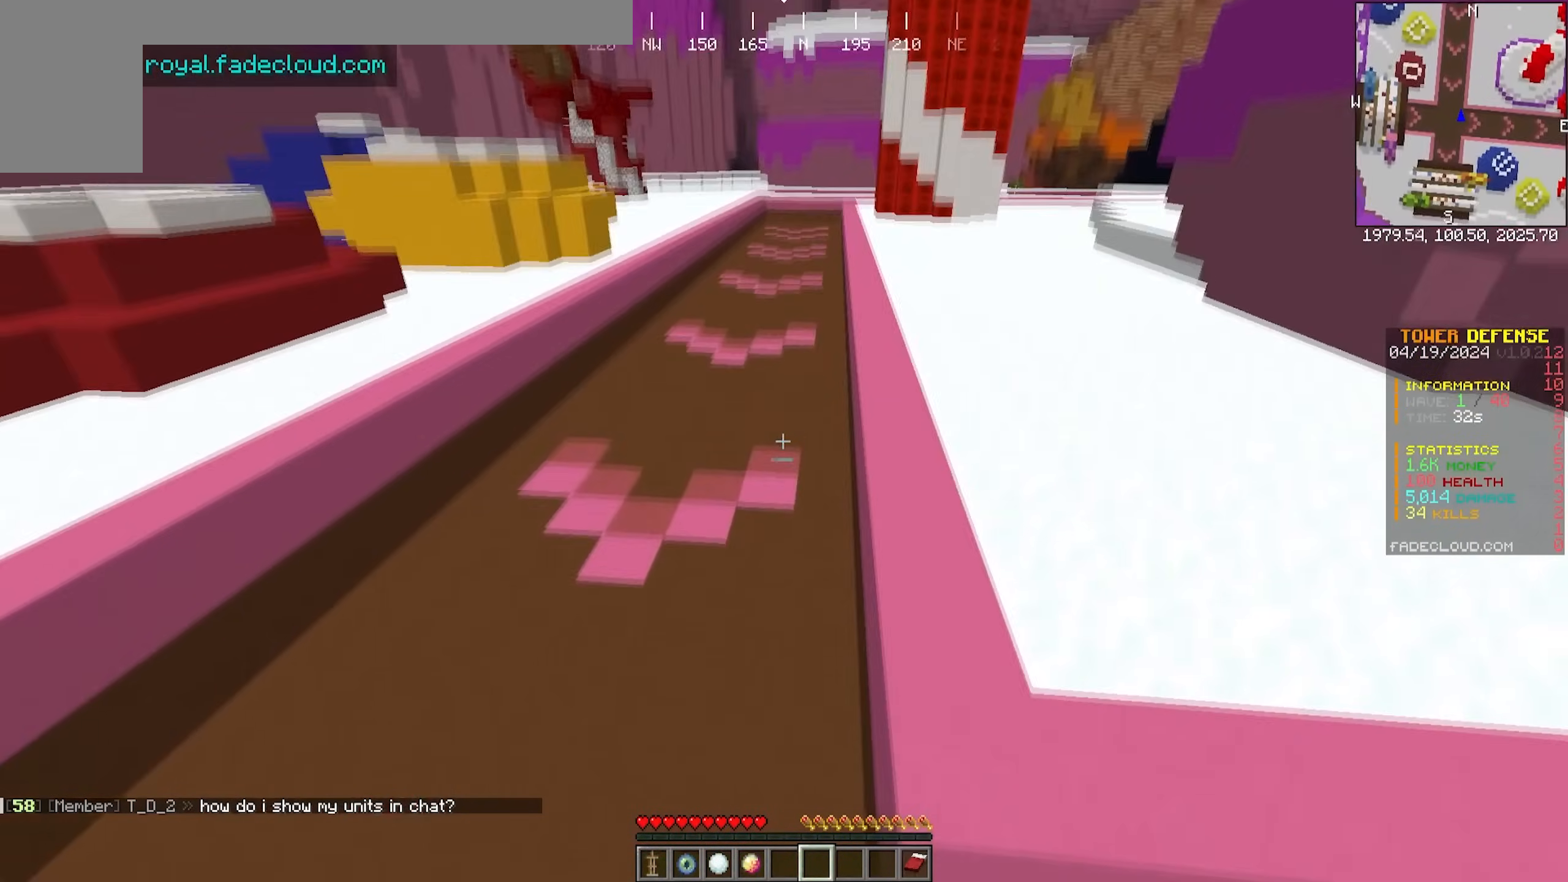
{"keys": [], "mouse": ["left"], "events": []}
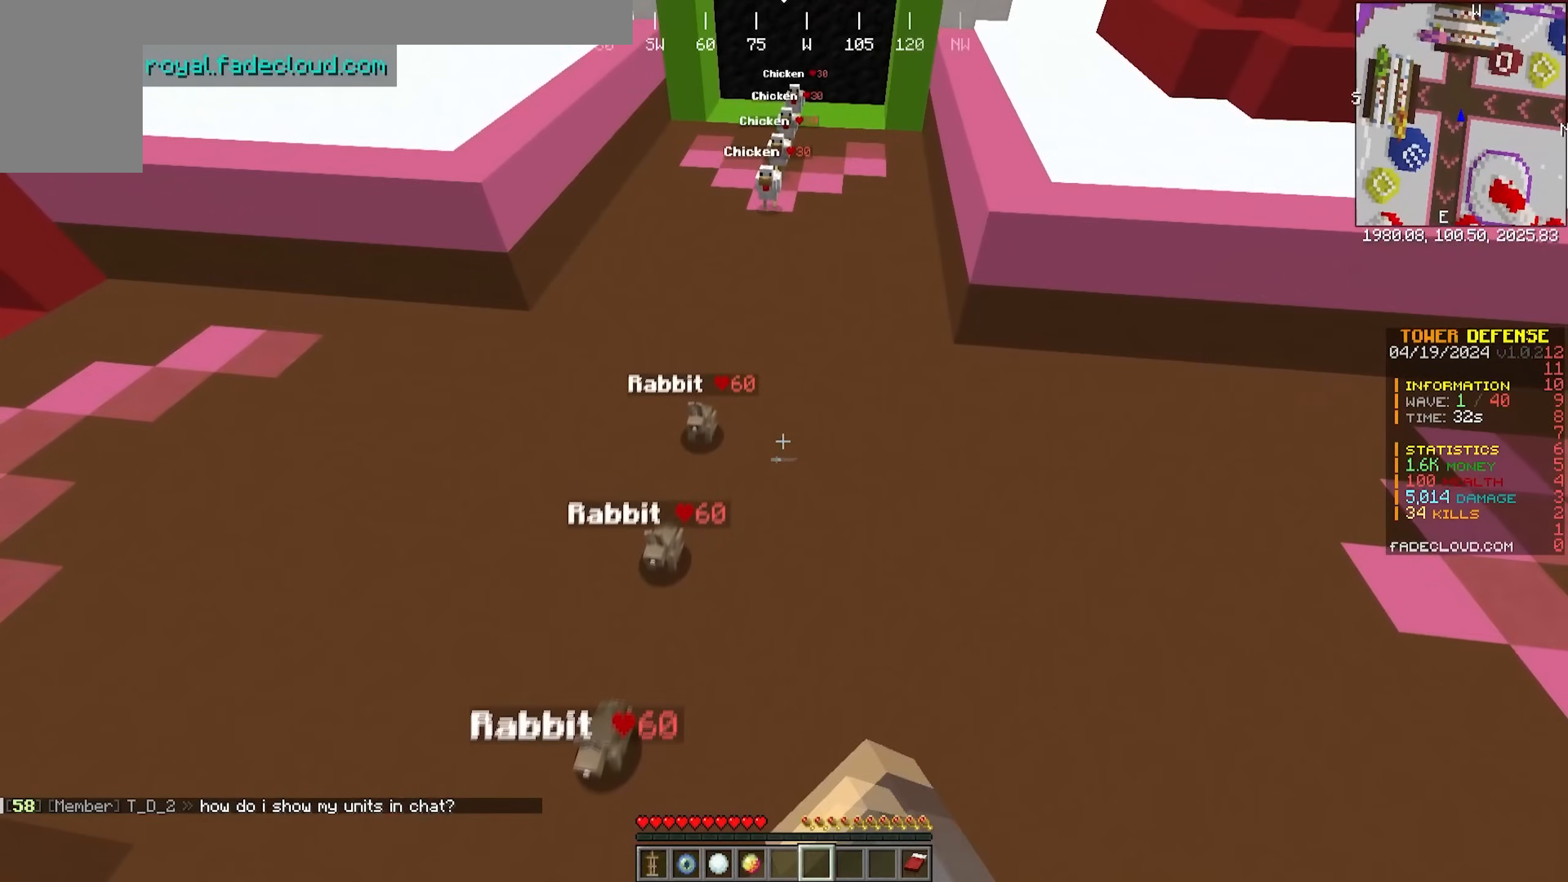
{"keys": [], "mouse": [], "events": [[317, "mouse_left", "up"]]}
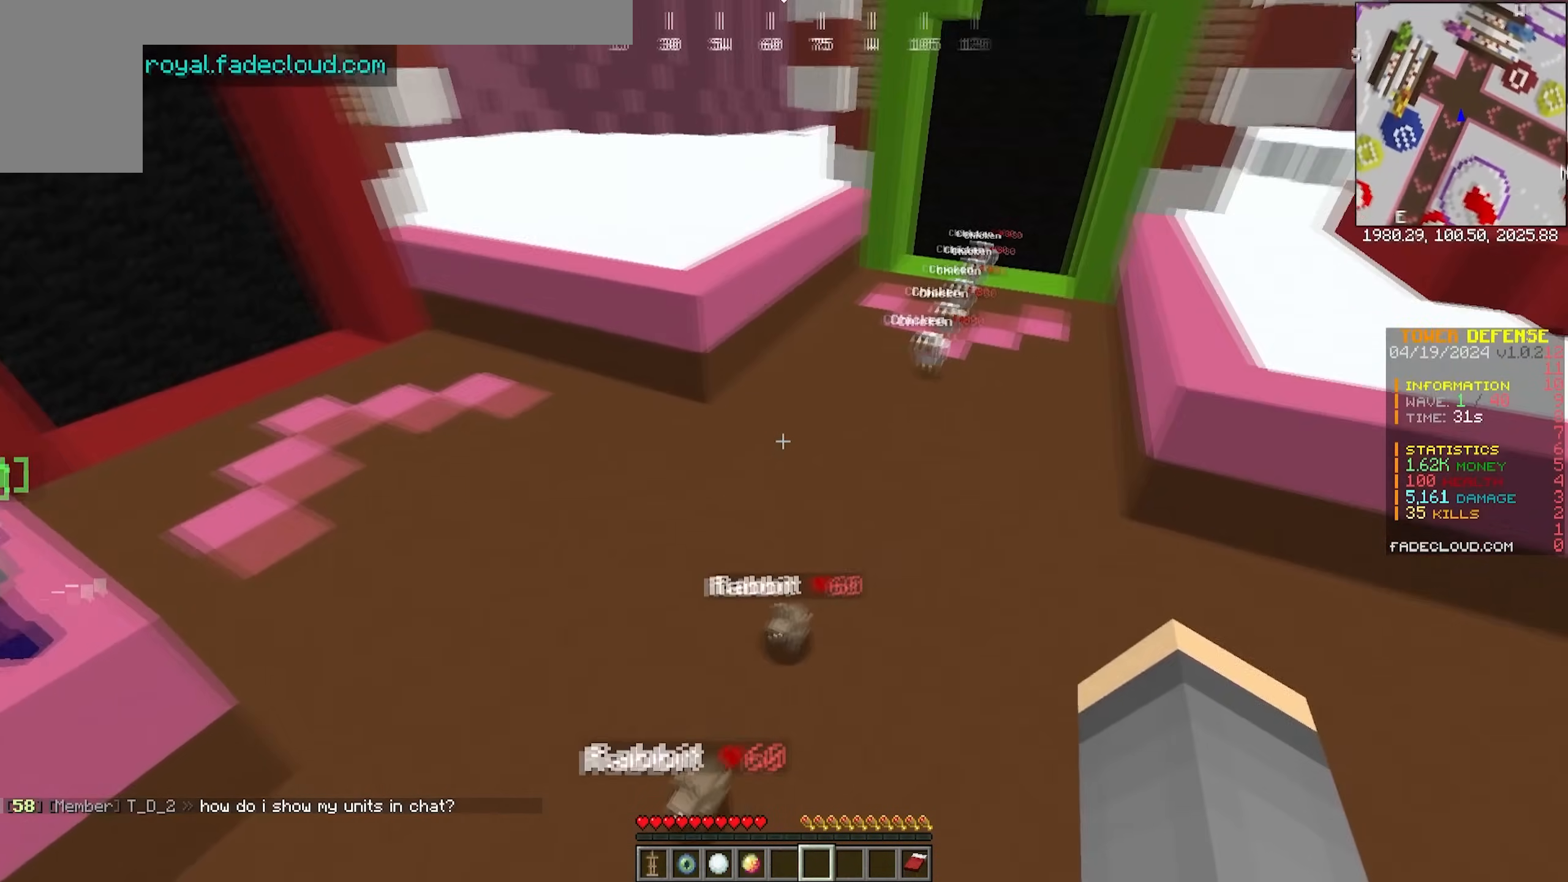
{"keys": [], "mouse": [], "events": []}
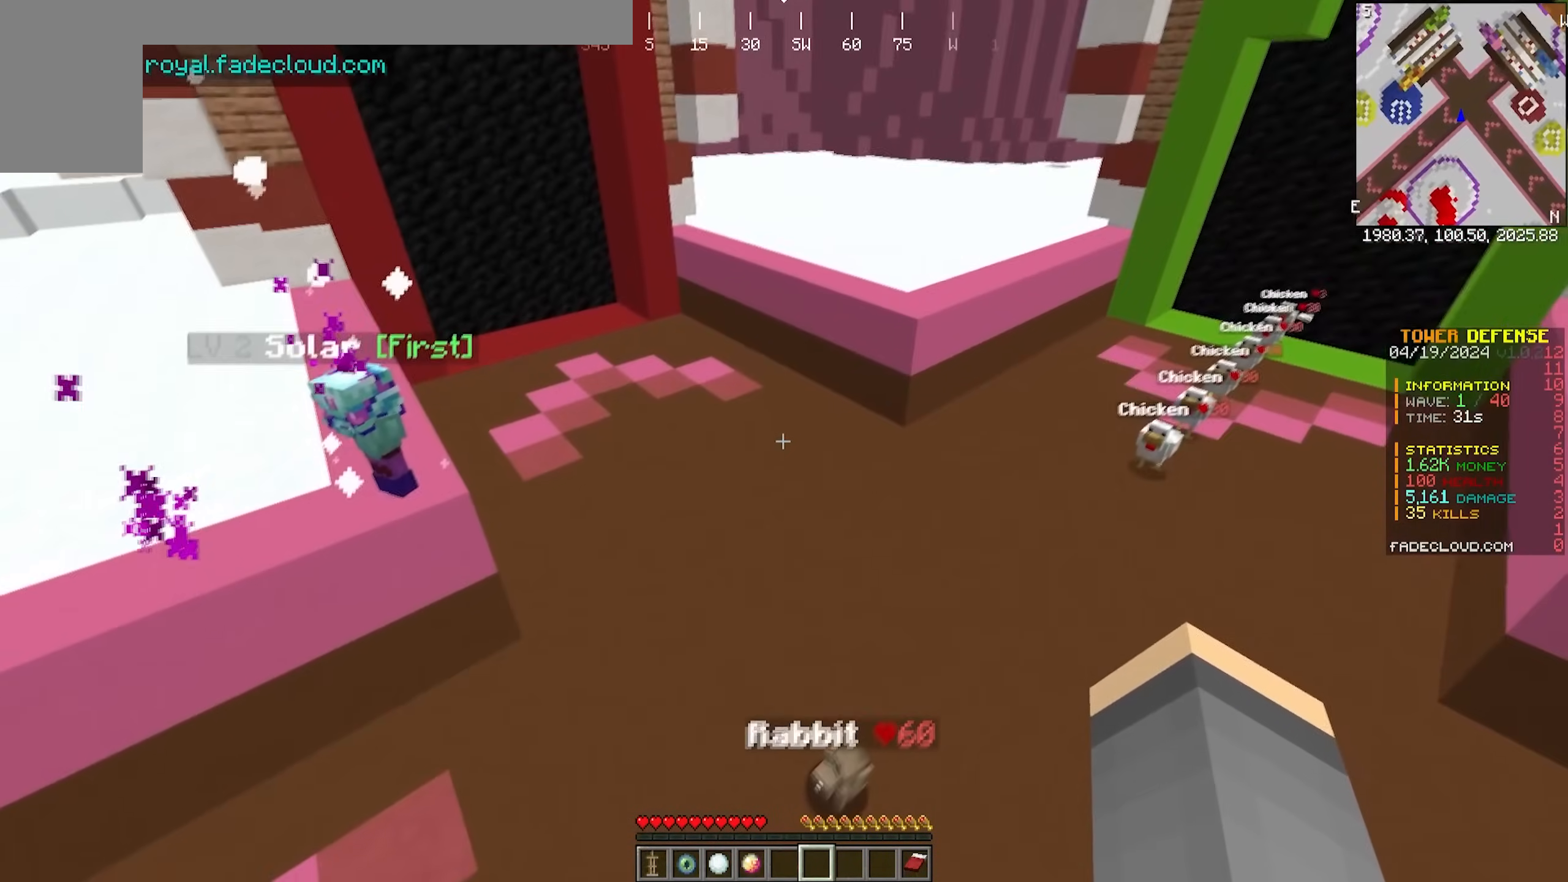
{"keys": ["d"], "mouse": [], "events": [[350, "d", "down"]]}
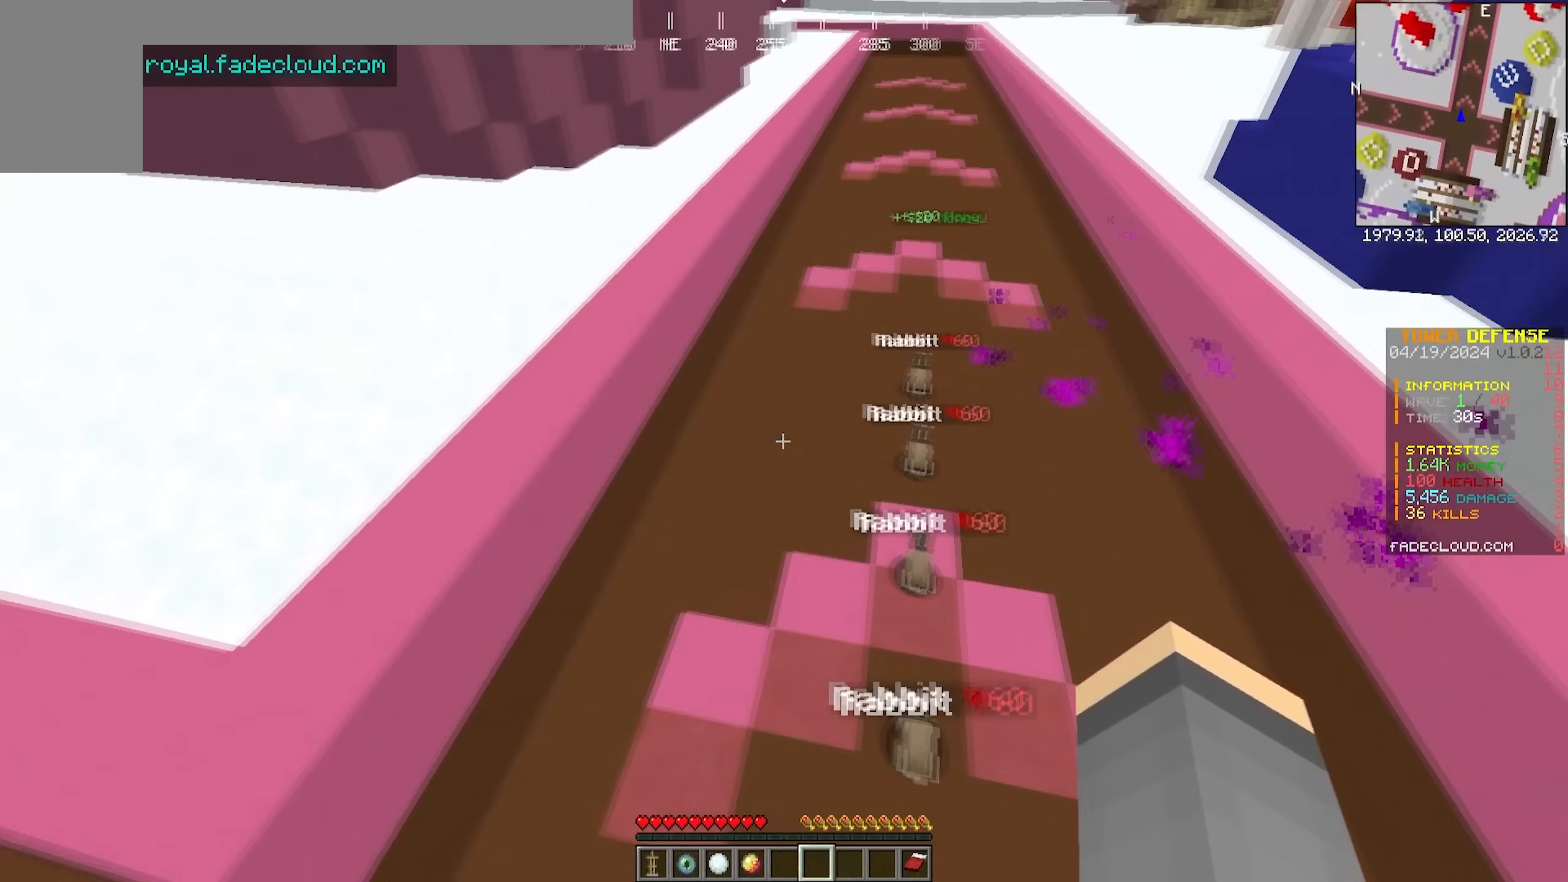
{"keys": ["s"], "mouse": [], "events": [[200, "d", "up"], [200, "s", "down"]]}
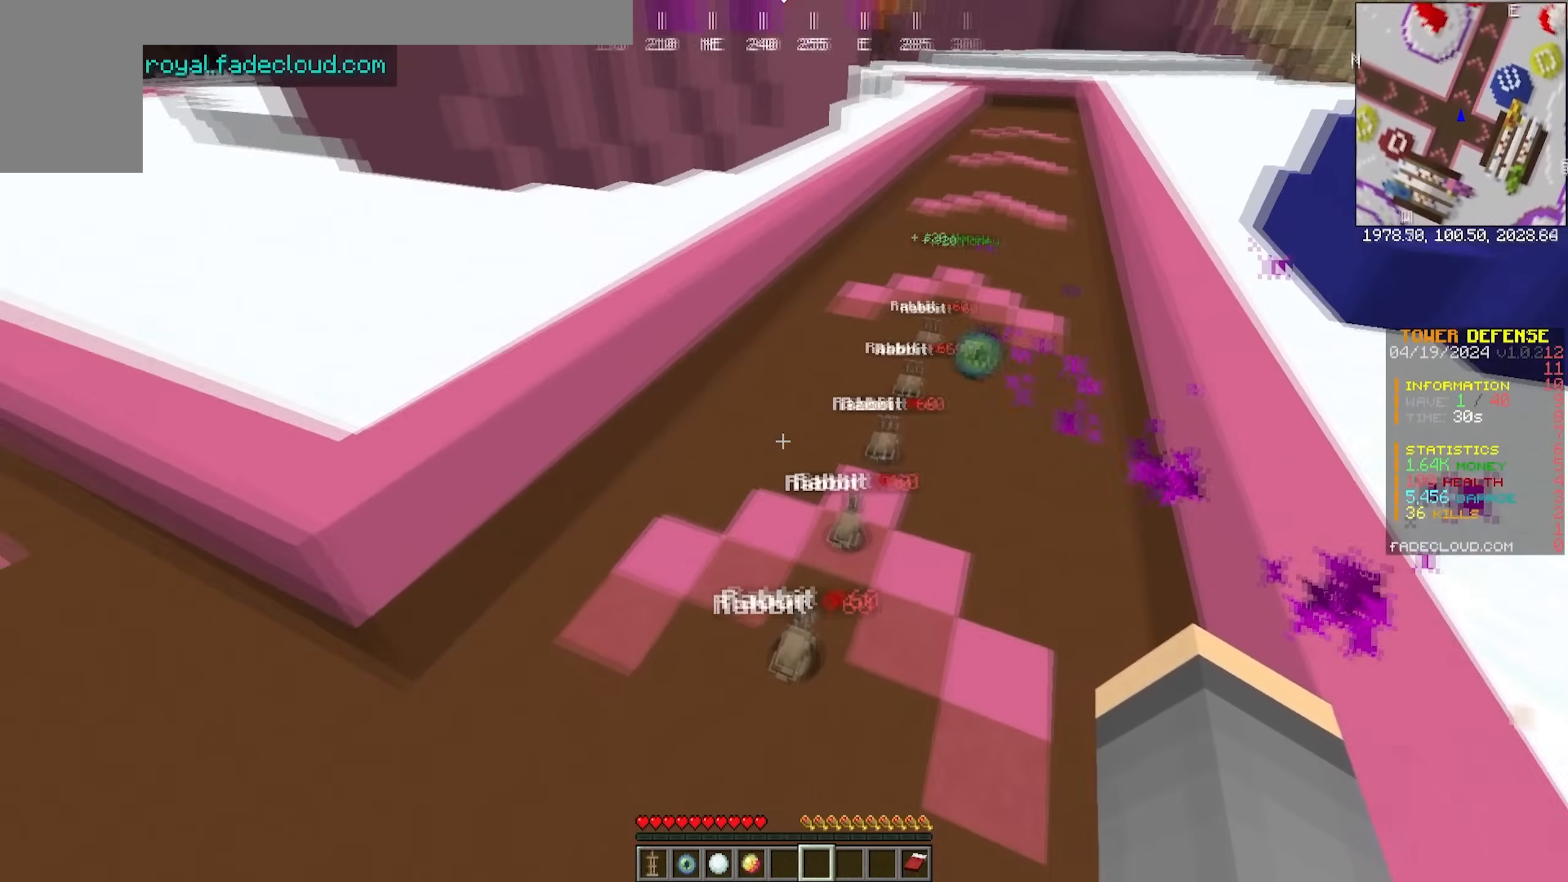
{"keys": ["a"], "mouse": [], "events": [[317, "a", "down"], [467, "s", "up"]]}
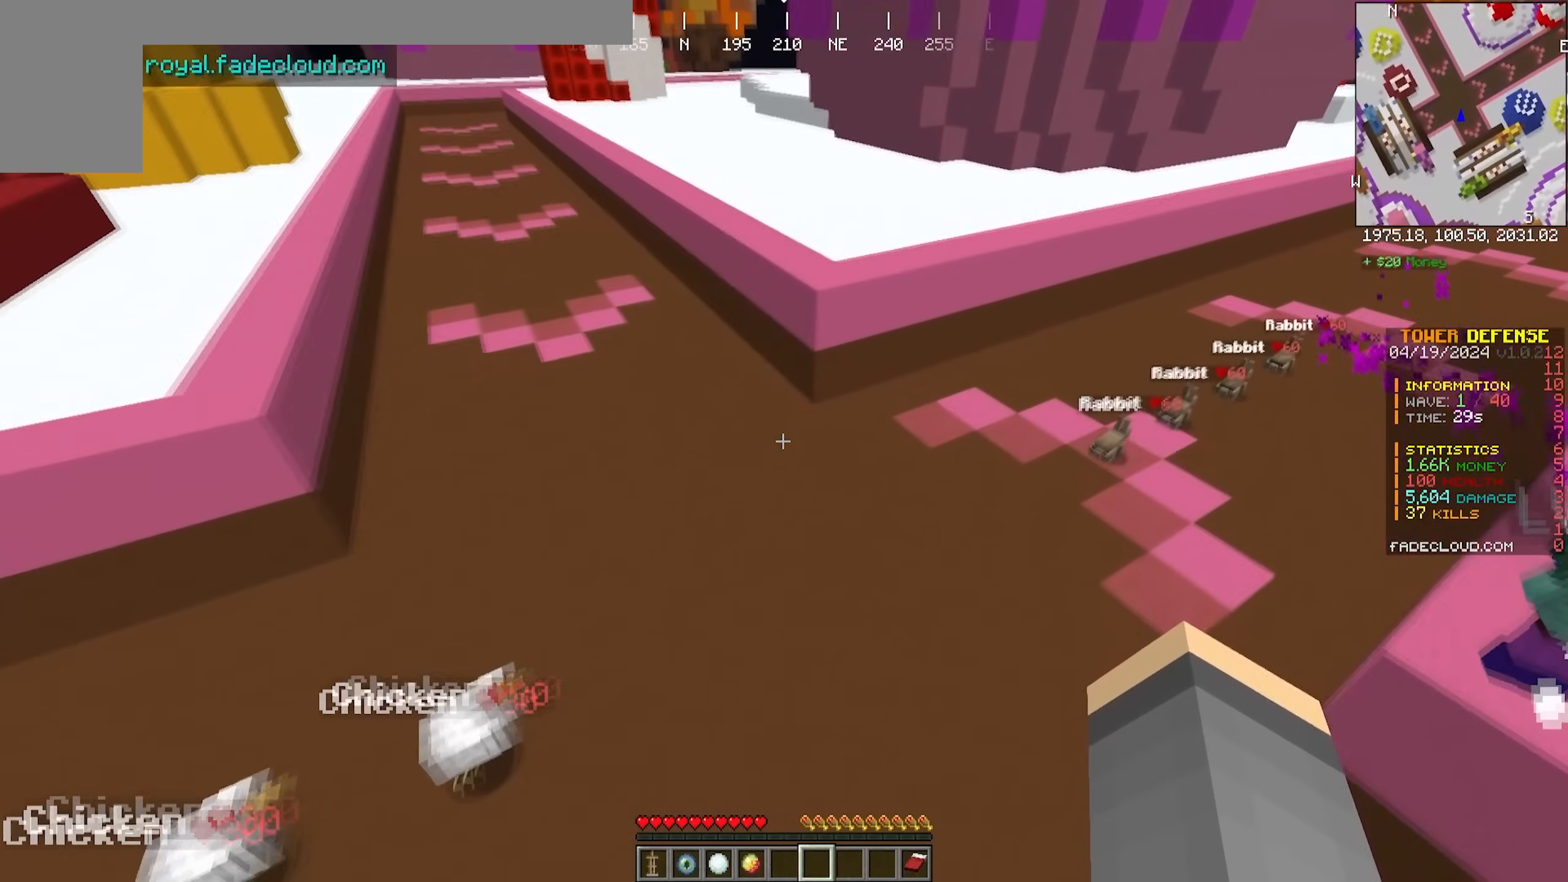
{"keys": [], "mouse": [], "events": [[333, "a", "up"]]}
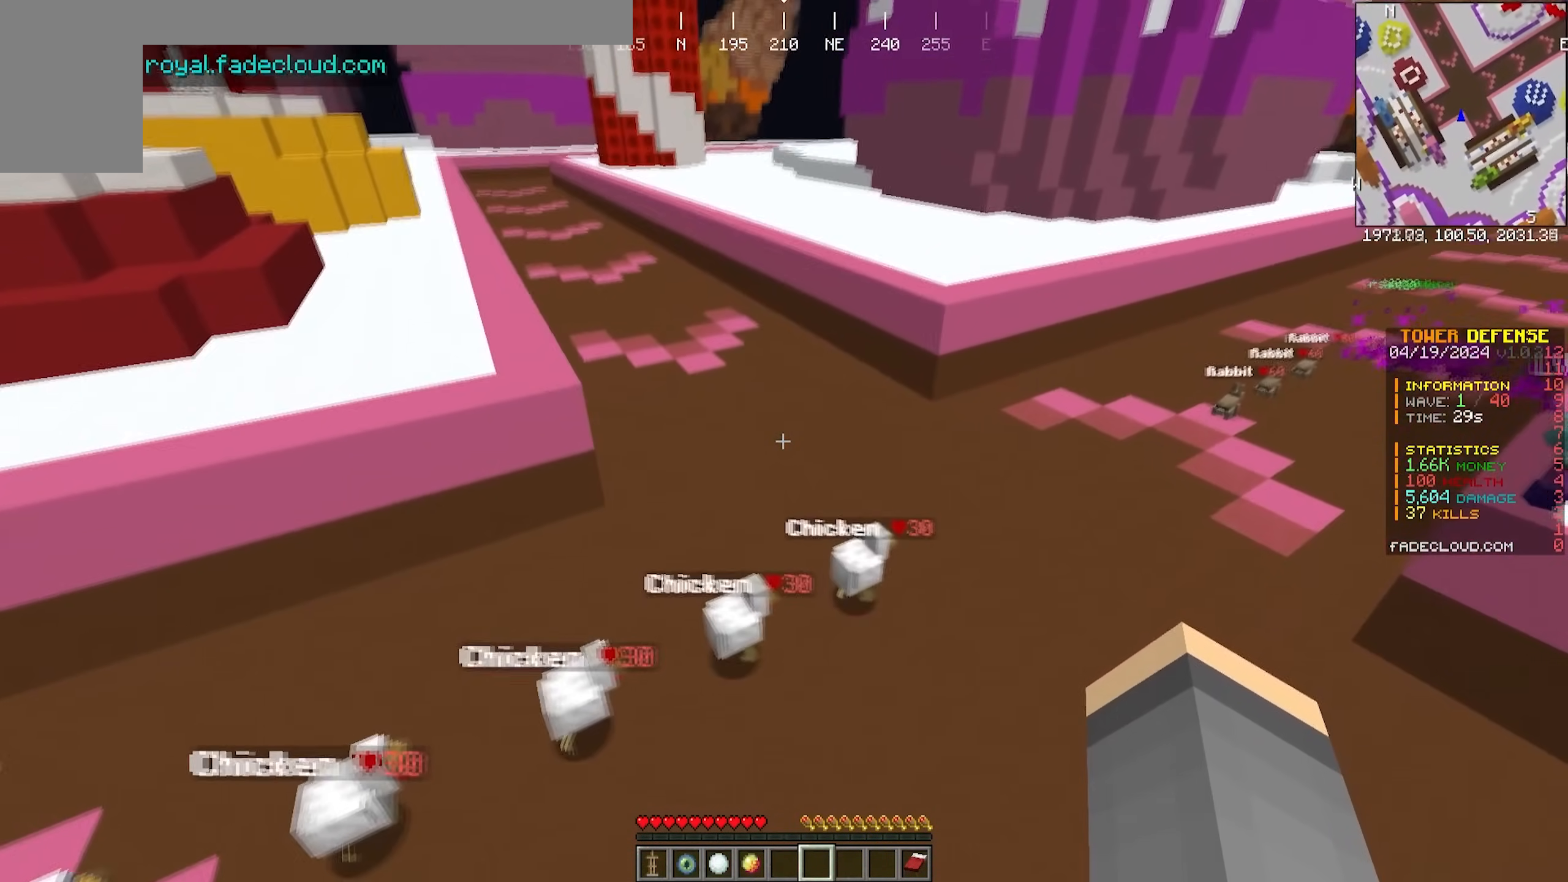
{"keys": [], "mouse": [], "events": [[67, "w", "down"], [267, "w", "up"]]}
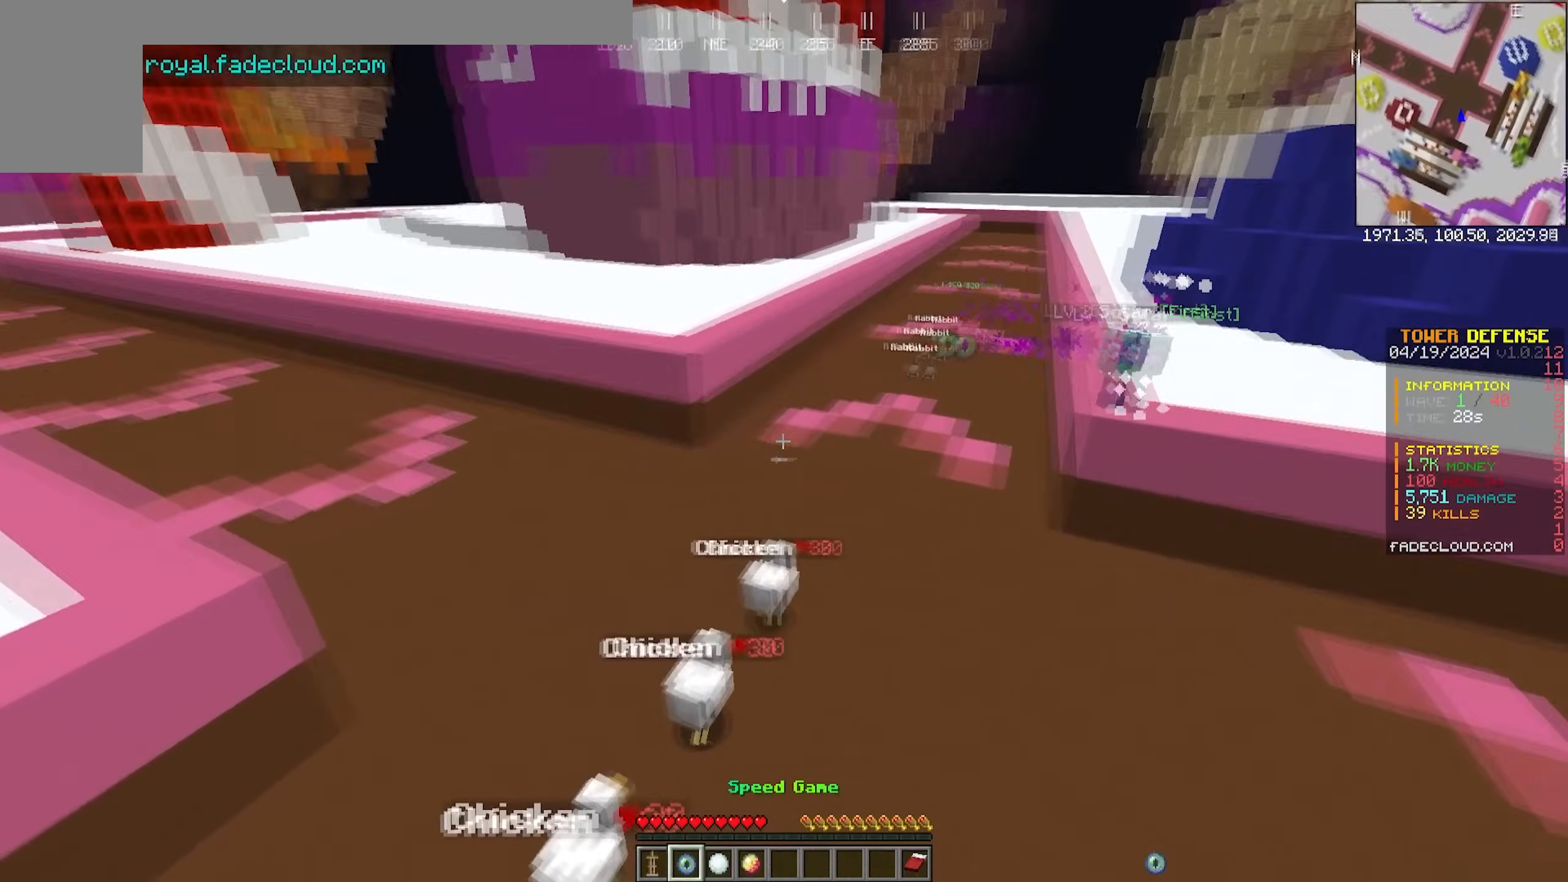
{"keys": [], "mouse": [], "events": [[67, "mouse_right", "down"], [467, "mouse_right", "up"]]}
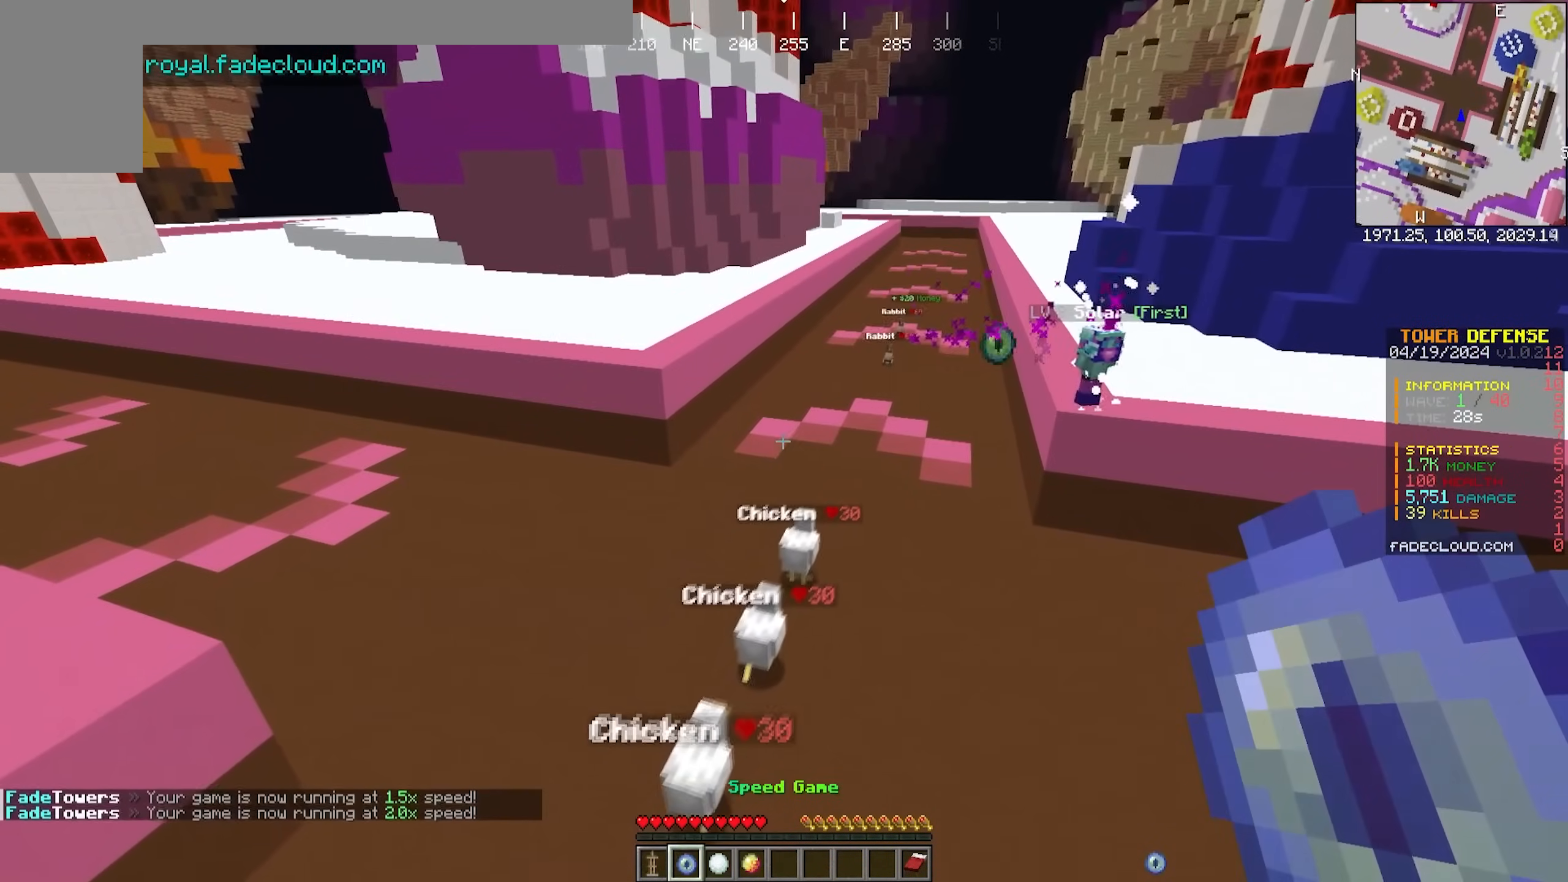
{"keys": [], "mouse": [], "events": [[100, "s", "down"], [267, "s", "up"]]}
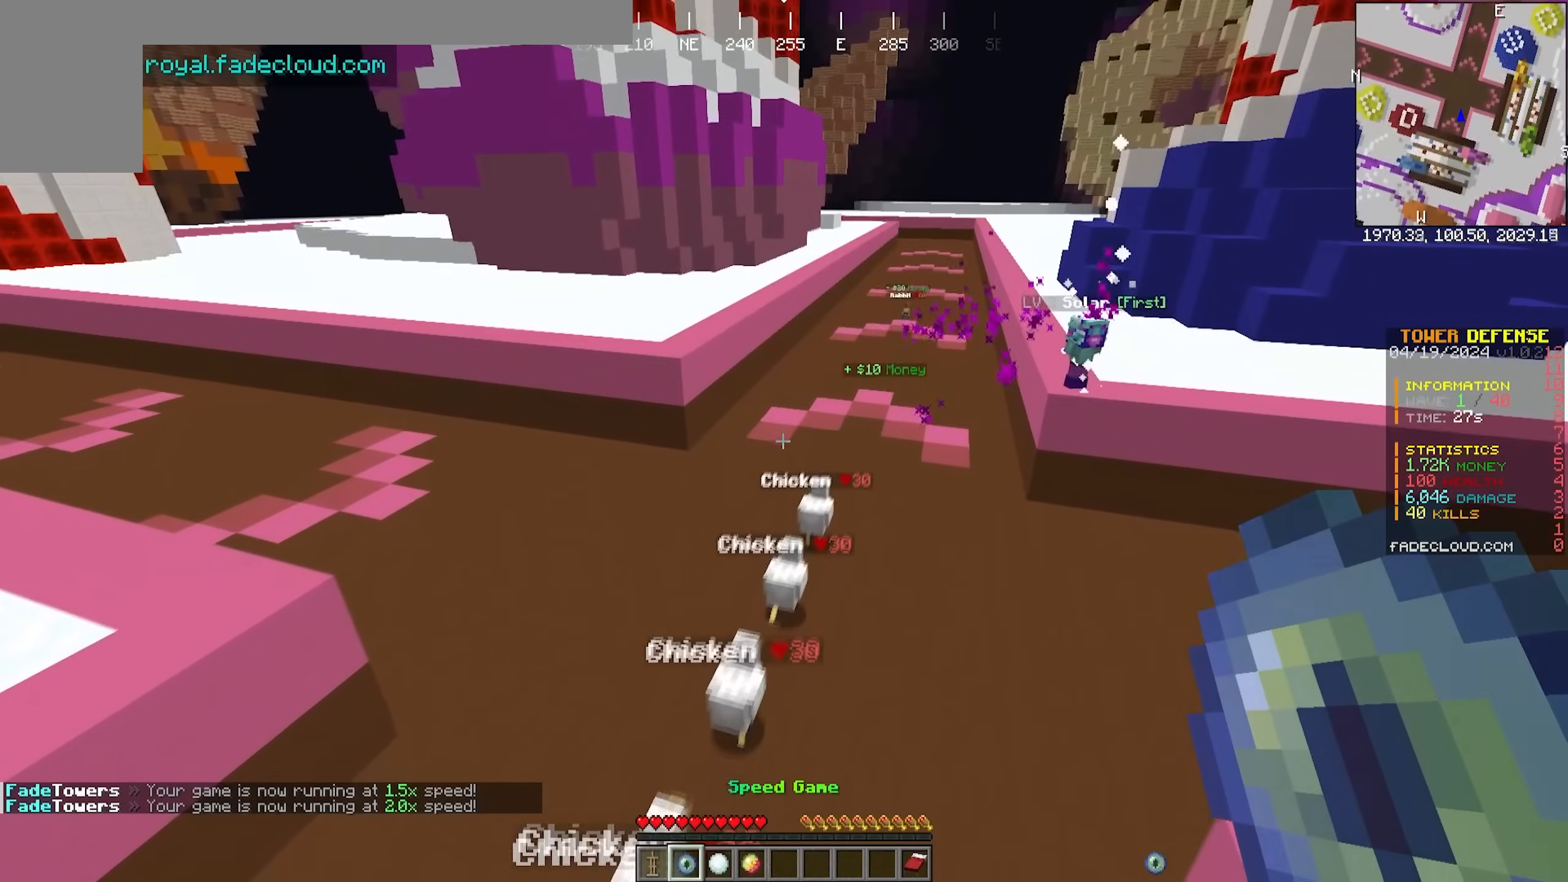
{"keys": [], "mouse": [], "events": []}
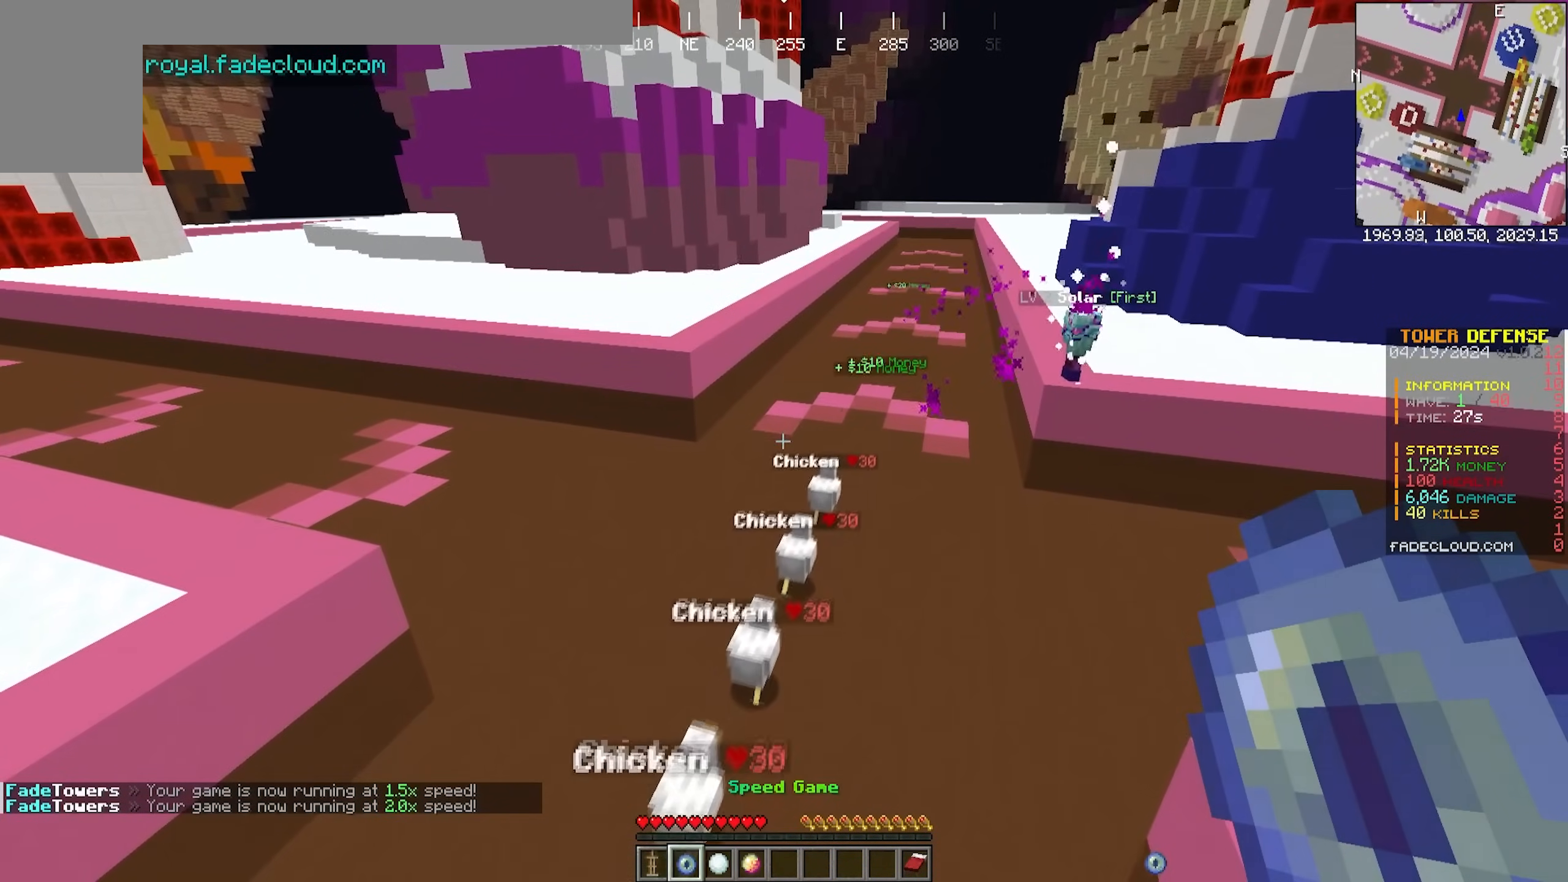
{"keys": [], "mouse": [], "events": []}
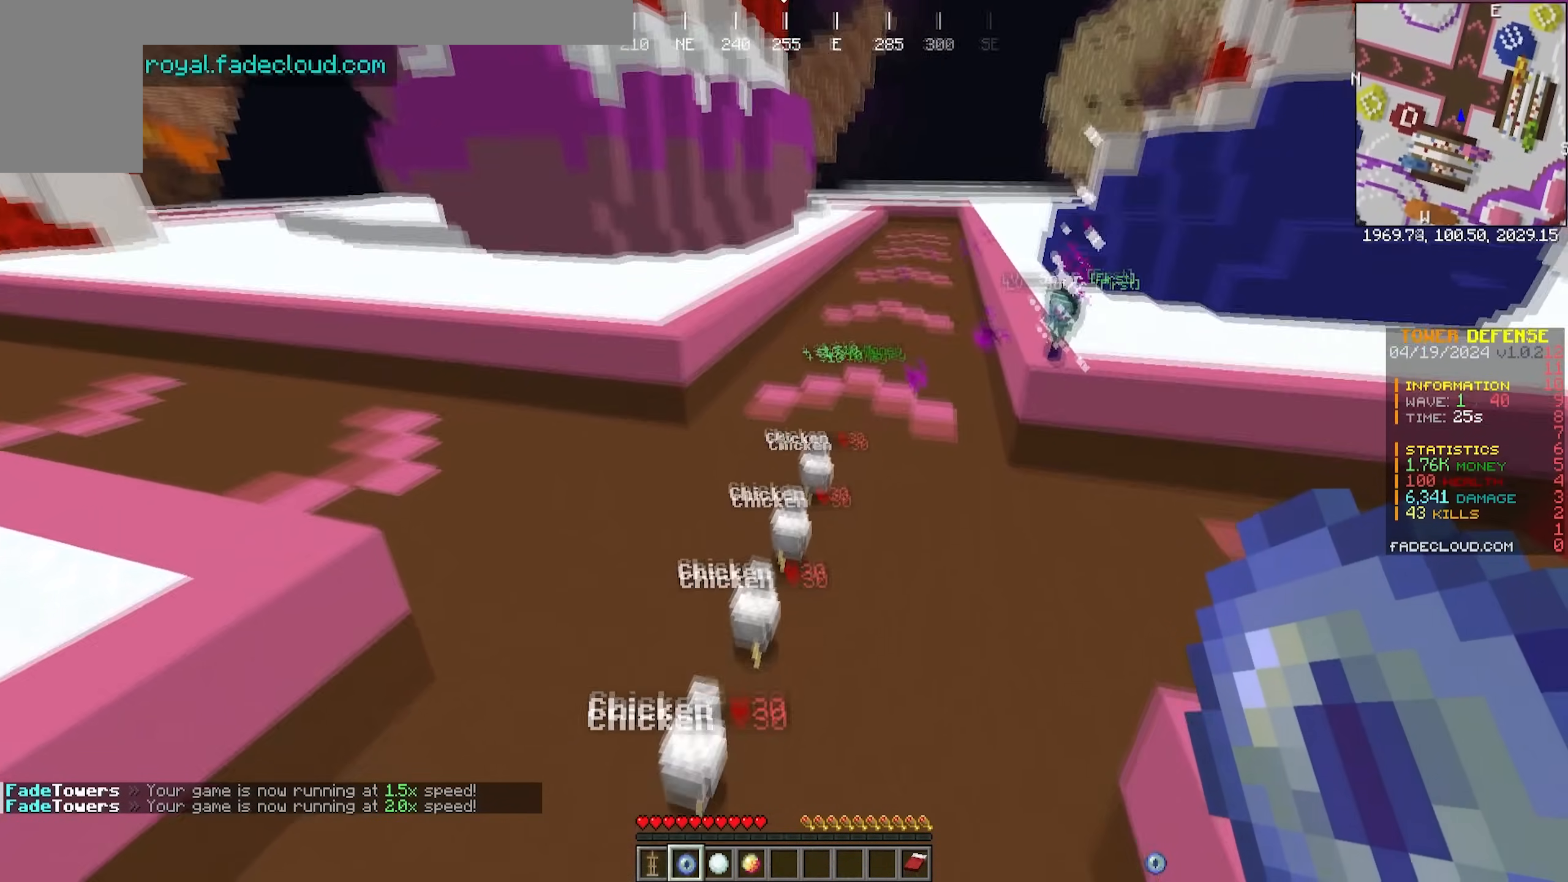
{"keys": [], "mouse": [], "events": []}
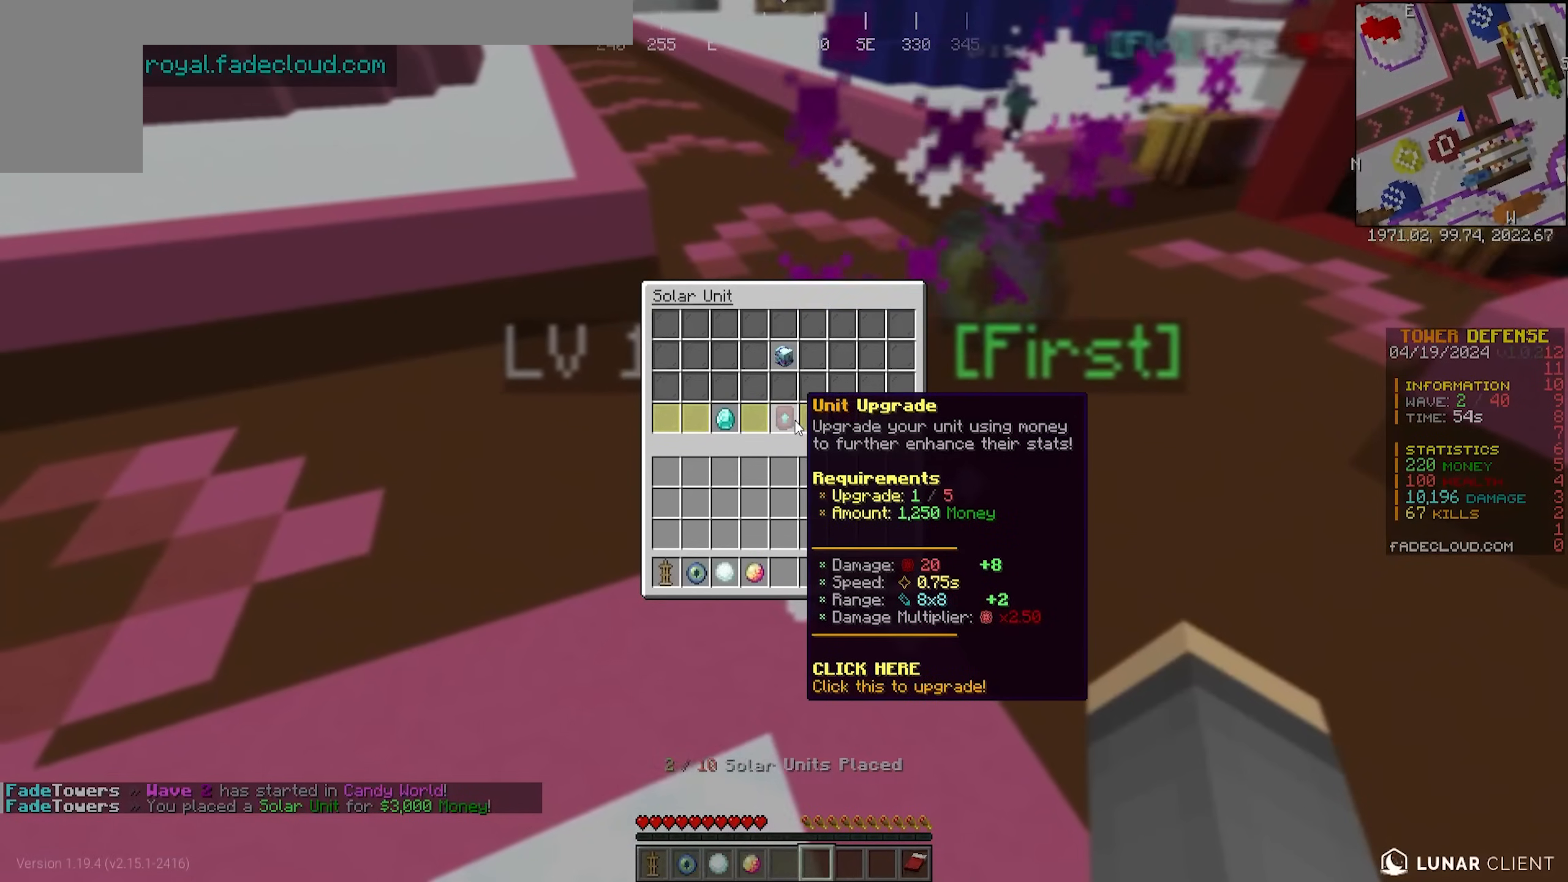
{"keys": [], "mouse": [], "events": []}
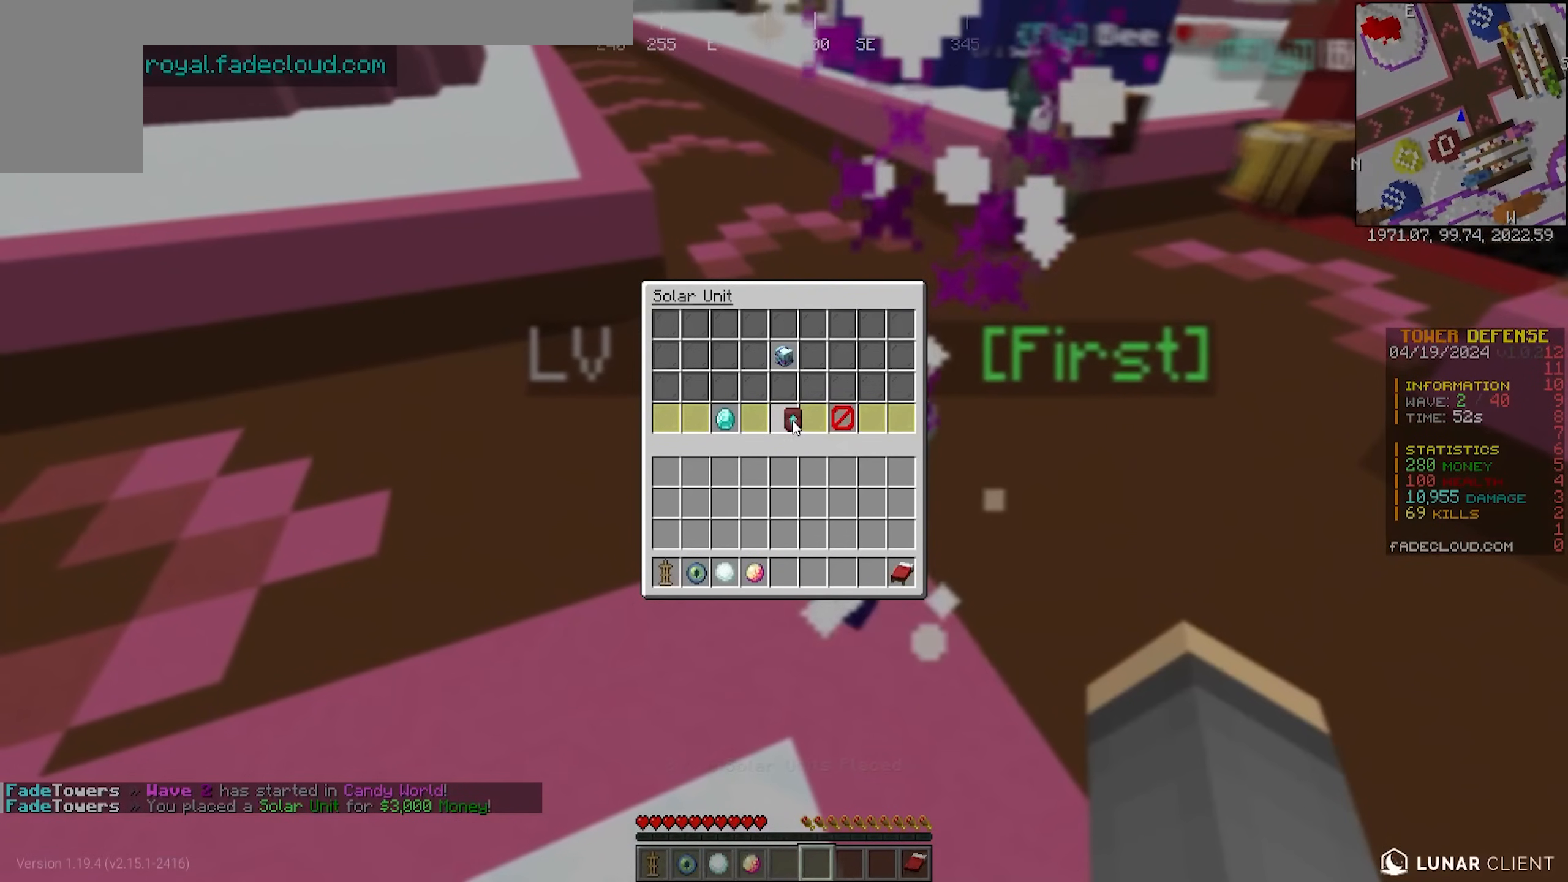
{"keys": [], "mouse": [], "events": []}
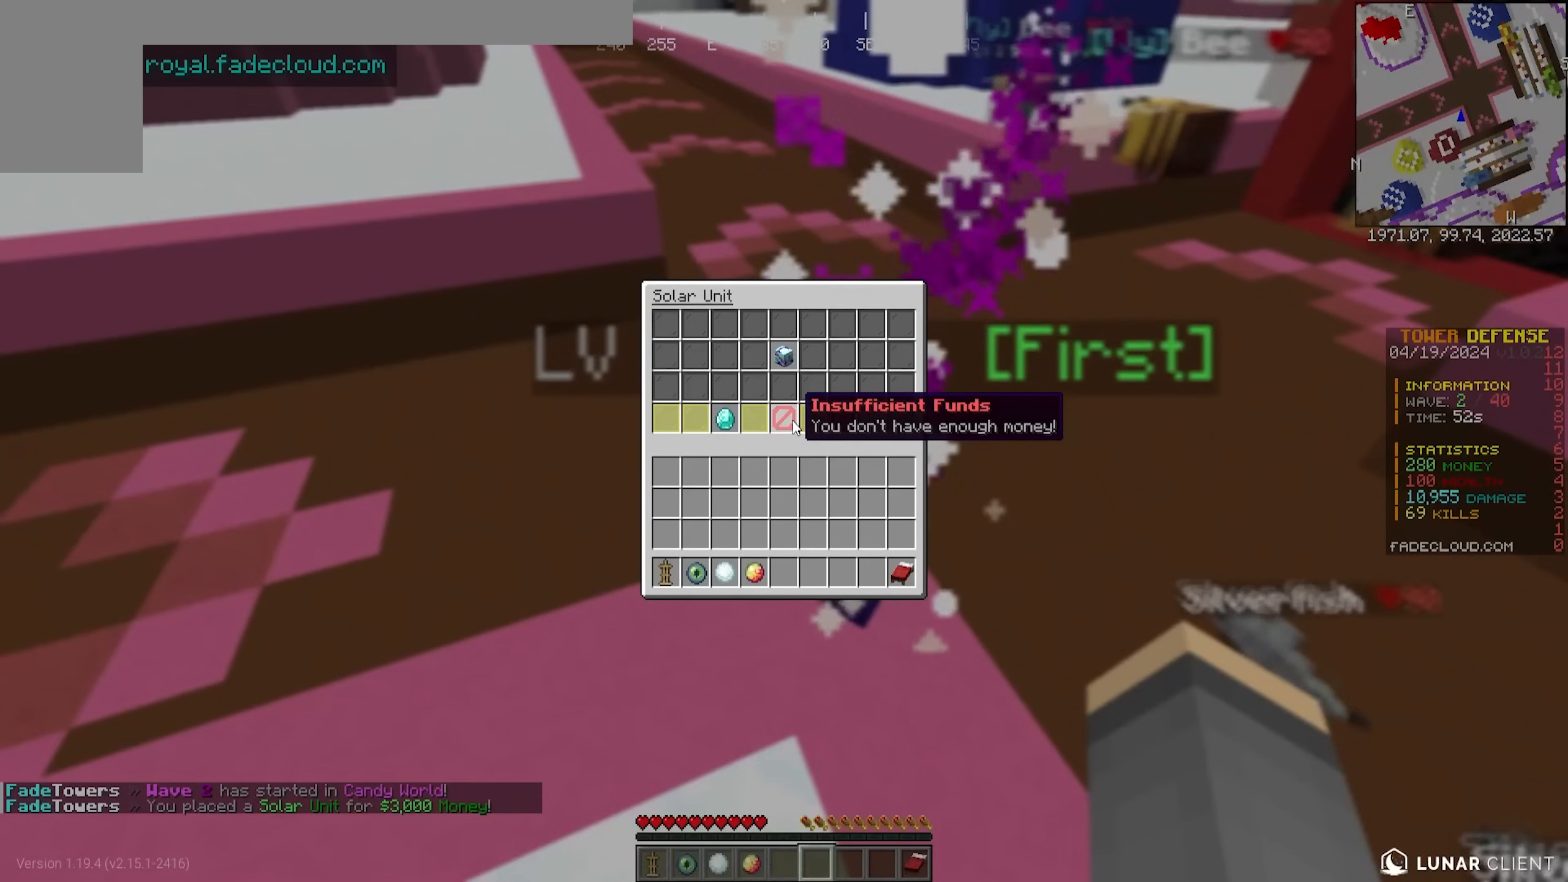
{"keys": [], "mouse": [], "events": []}
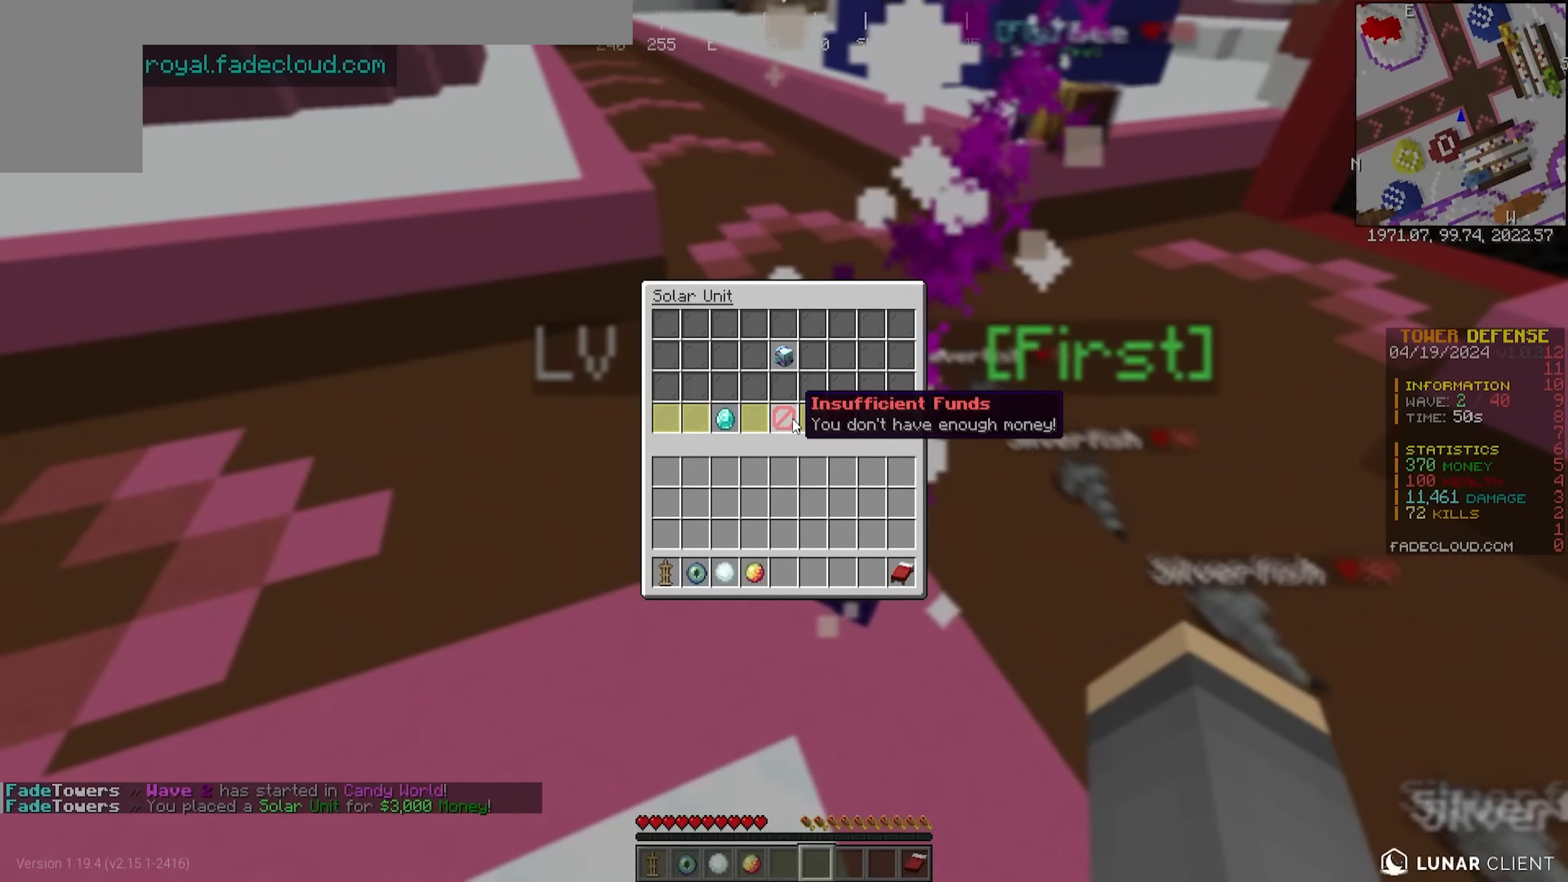
{"keys": [], "mouse": [], "events": []}
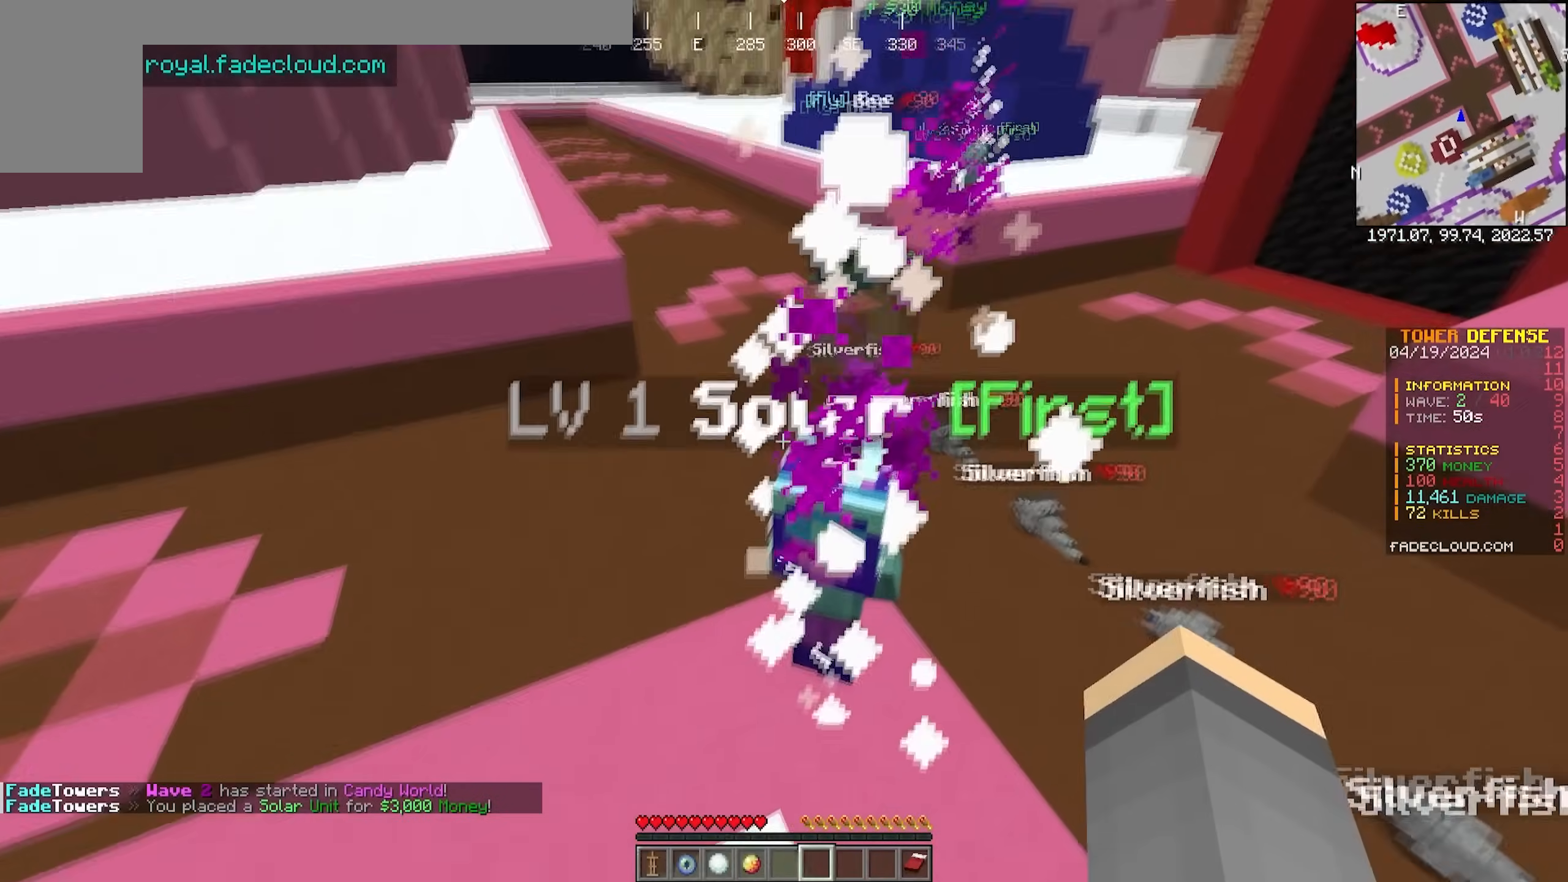
{"keys": ["d"], "mouse": [], "events": [[217, "d", "down"]]}
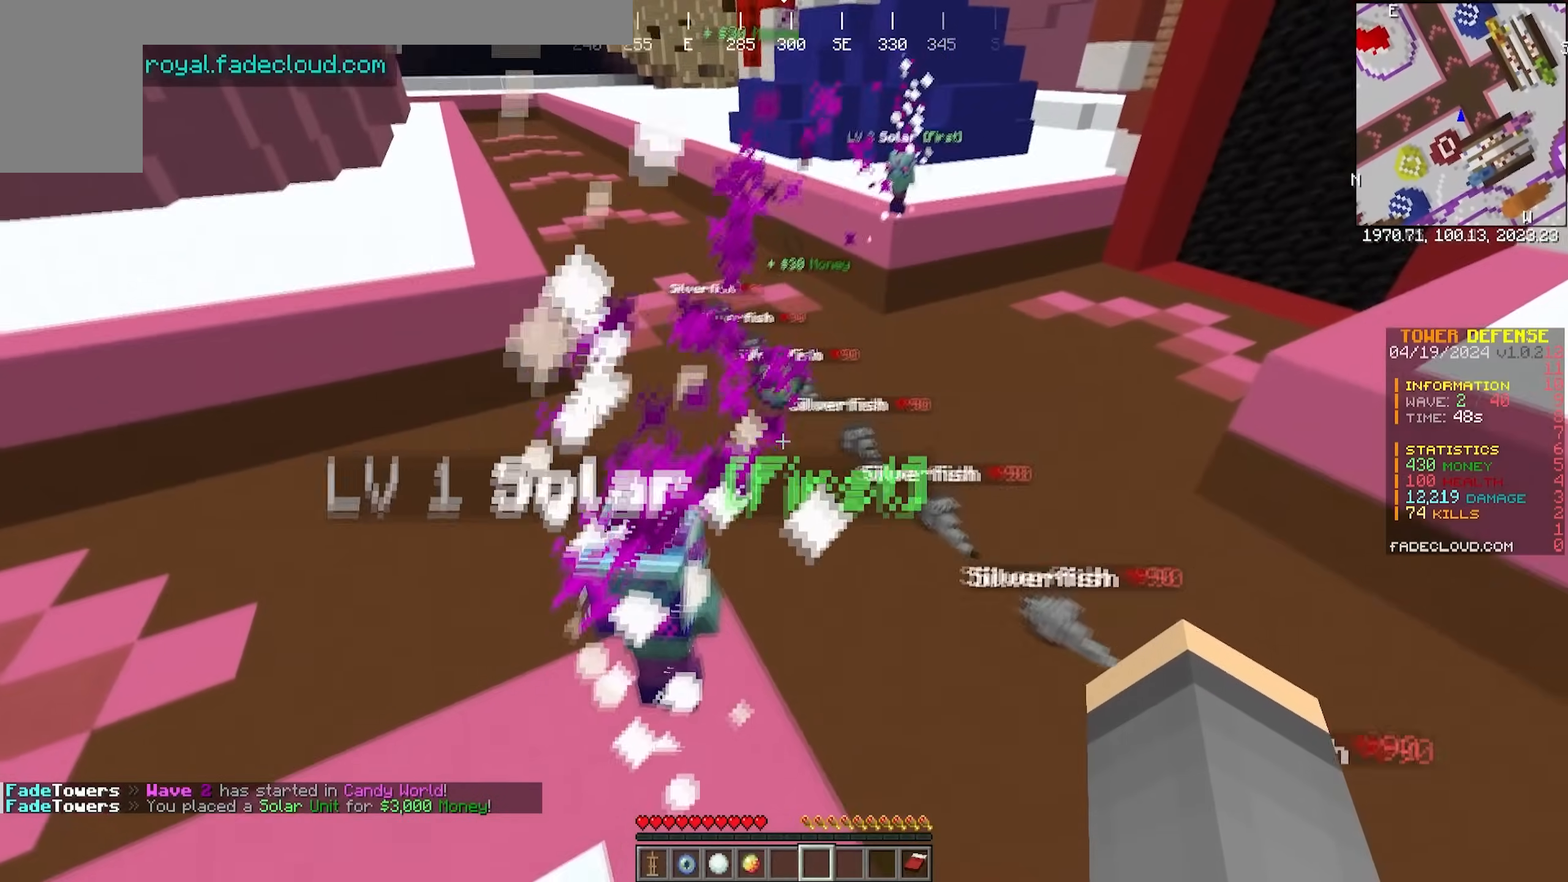
{"keys": [], "mouse": [], "events": [[17, "d", "up"], [133, "s", "down"], [383, "s", "up"]]}
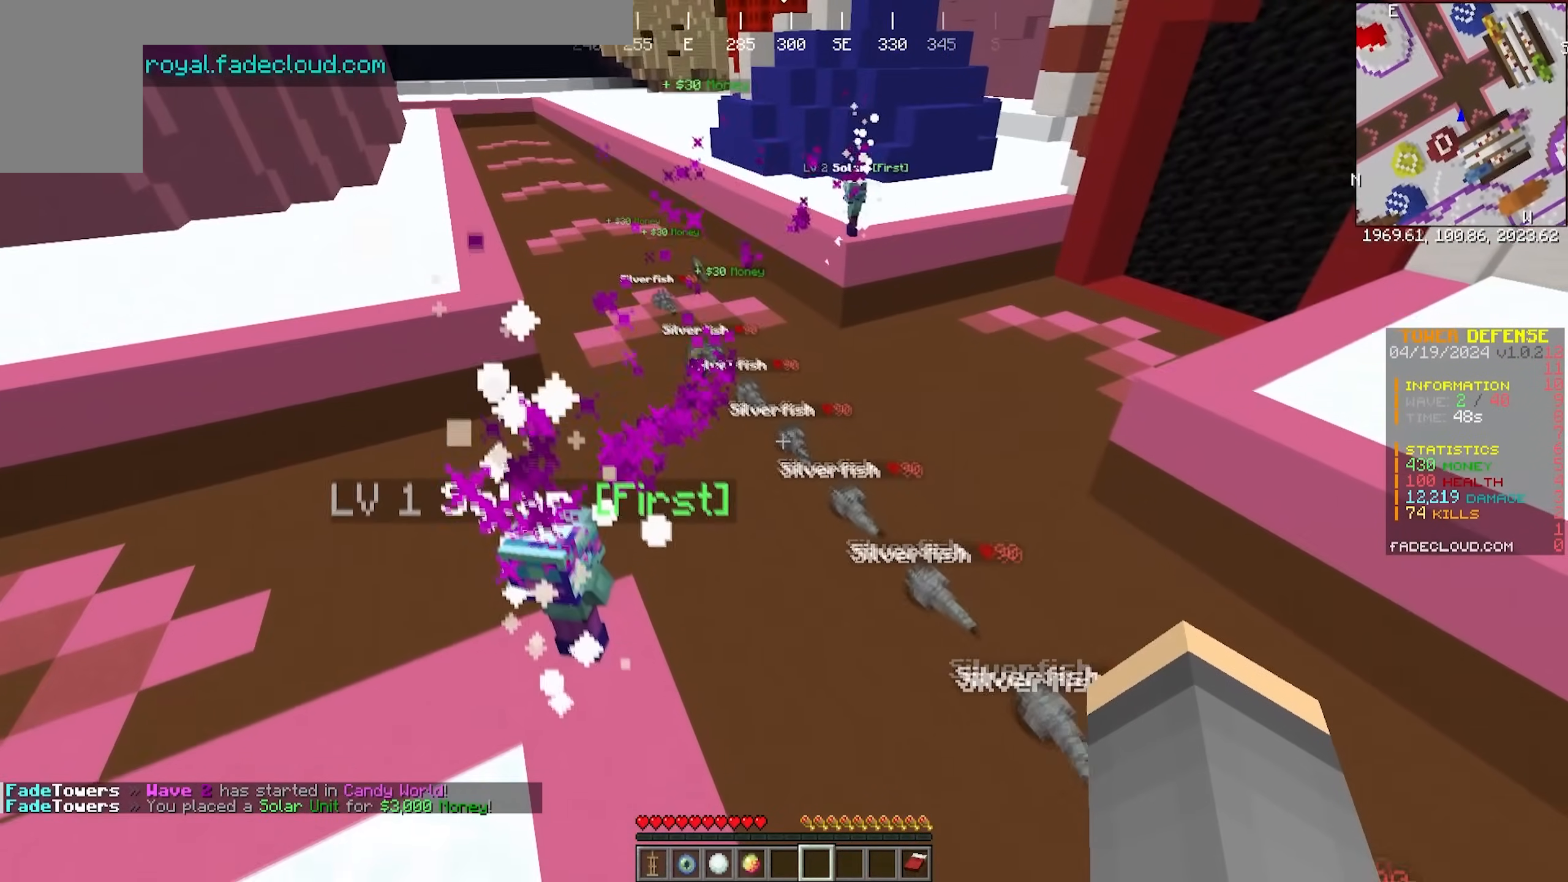
{"keys": [], "mouse": [], "events": []}
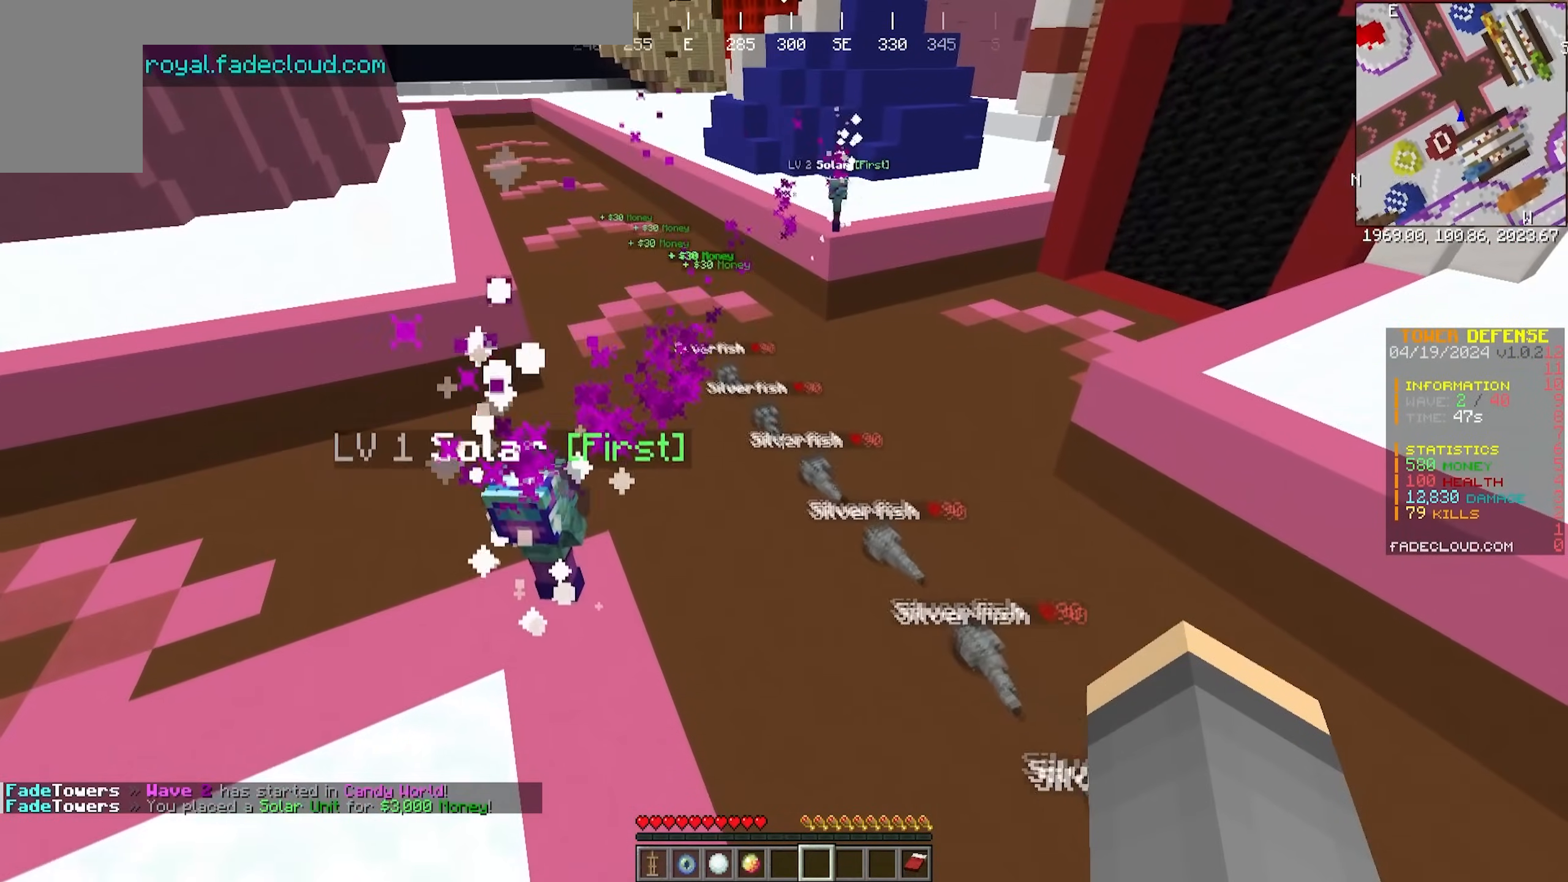
{"keys": ["a", "w"], "mouse": ["left"], "events": [[150, "w", "down"], [317, "a", "down"], [383, "mouse_left", "down"]]}
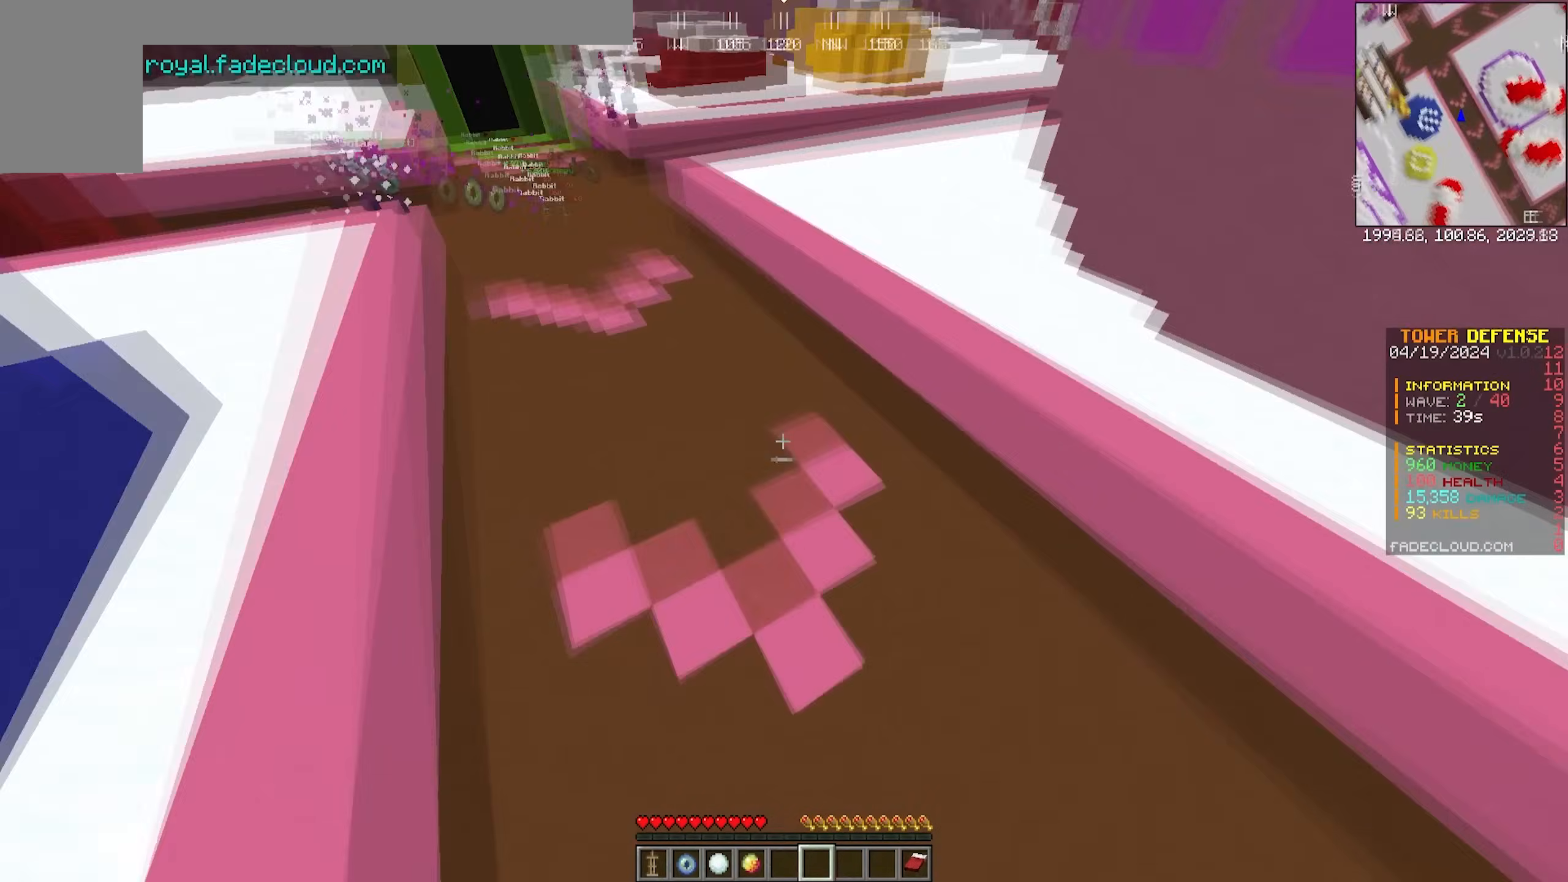
{"keys": ["w"], "mouse": [], "events": [[283, "mouse_left", "up"], [333, "mouse_left", "down"], [433, "mouse_left", "up"], [500, "a", "up"]]}